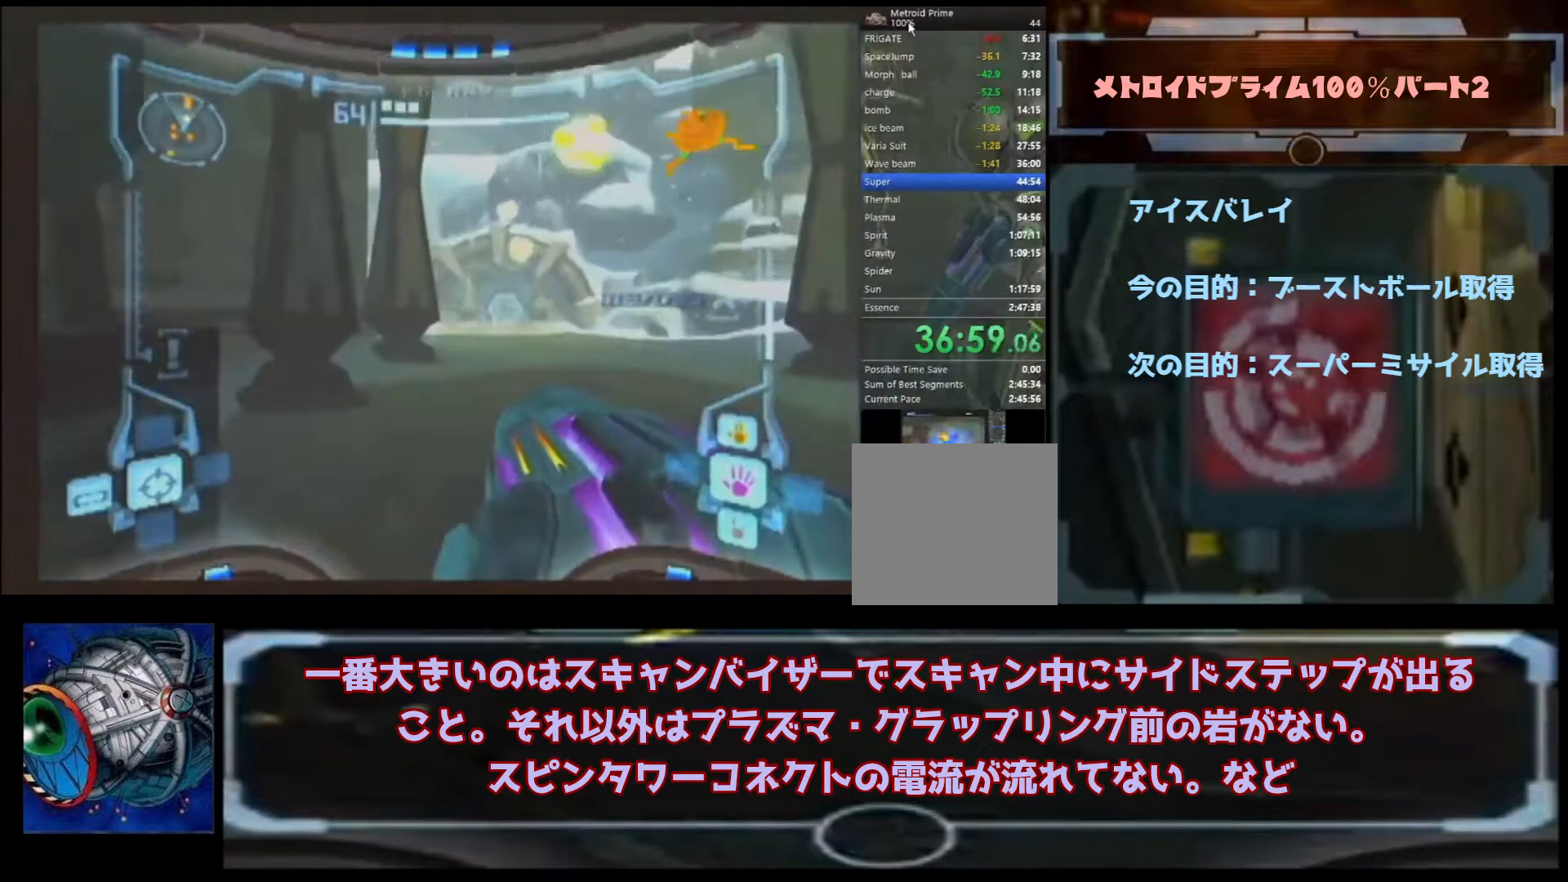
Gameplay with a controller (Nintendo layout); each line is a JSON object with the inputs held at the frame after it. "events" lists button and stick changes between this image and that frame as [ms after this image, input, new state], when the widget could be followed in between. Not read: L1 L3 R3.
{"buttons": [], "left_stick": "up", "right_stick": "center", "events": []}
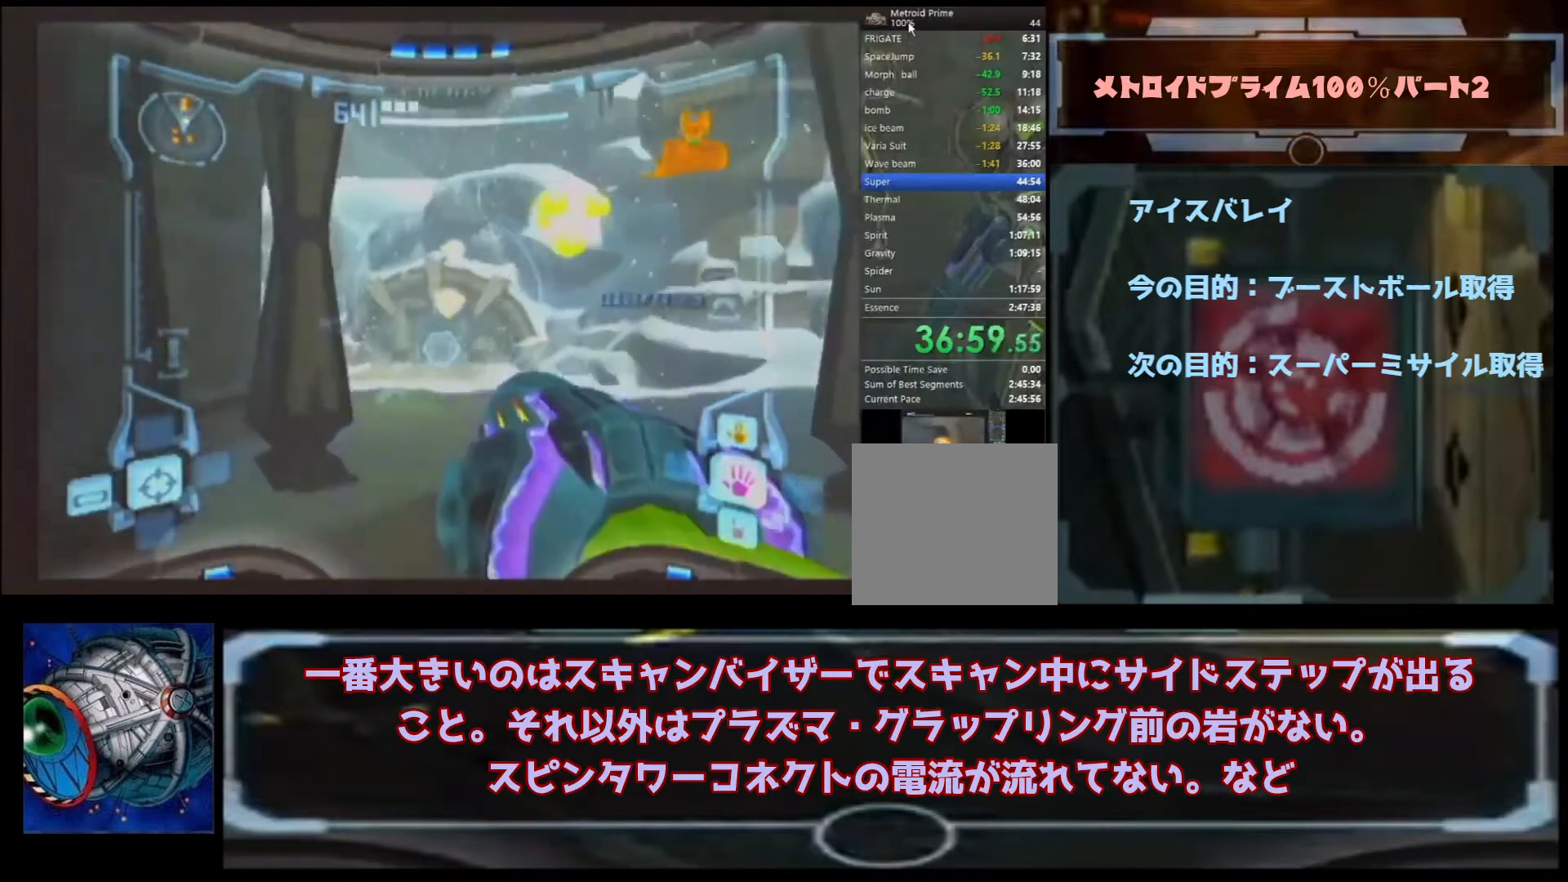
{"buttons": [], "left_stick": "up", "right_stick": "center", "events": [[100, "left_stick", "up-right"], [267, "B", "down"], [333, "B", "up"], [500, "left_stick", "up"]]}
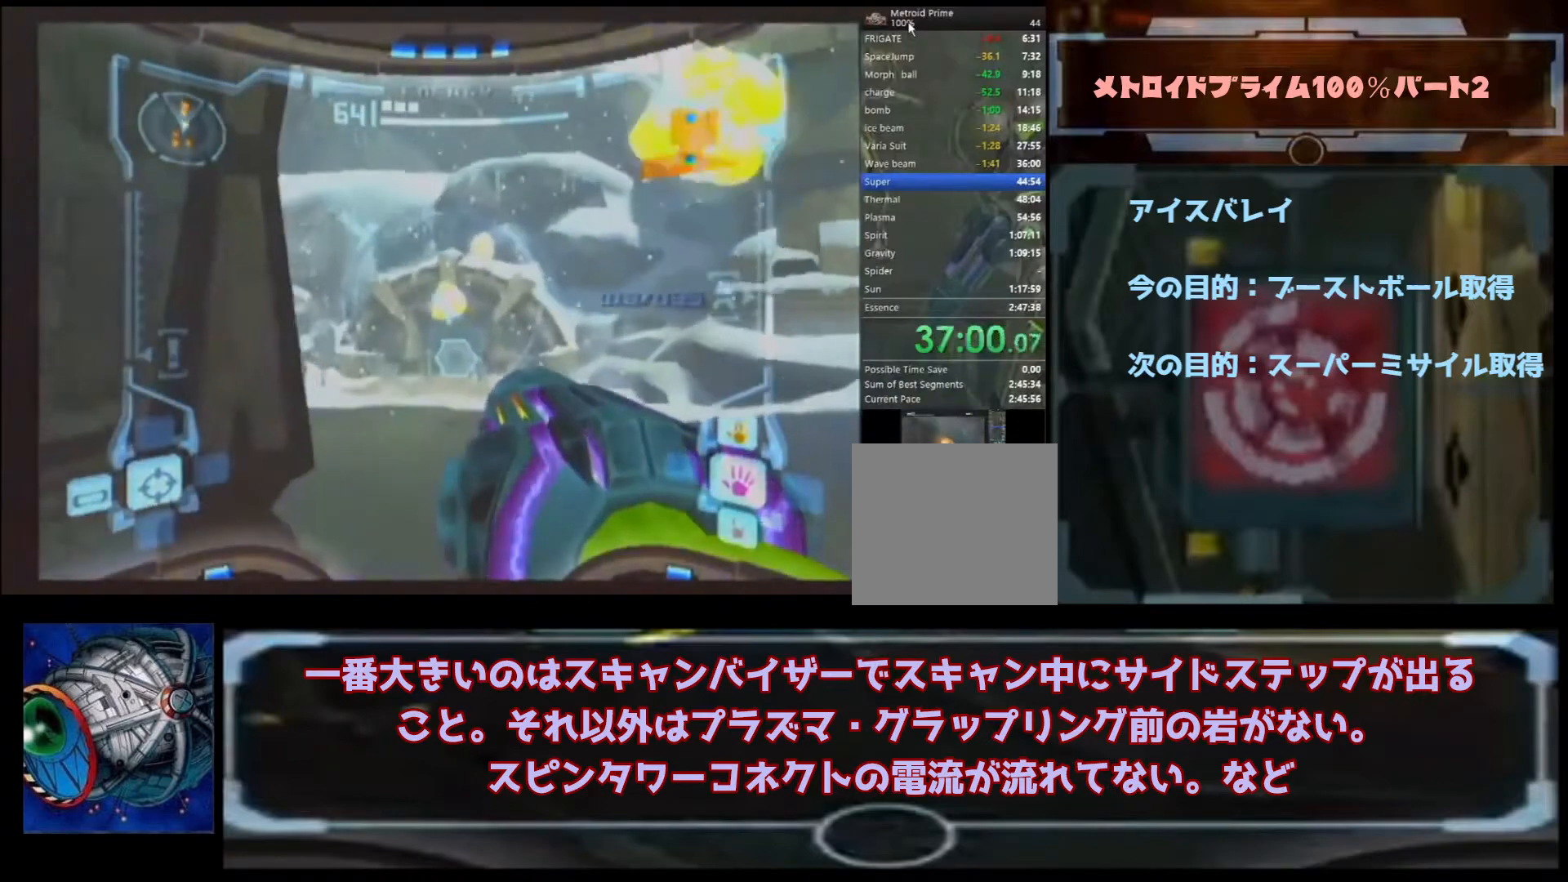
{"buttons": [], "left_stick": "up", "right_stick": "center", "events": []}
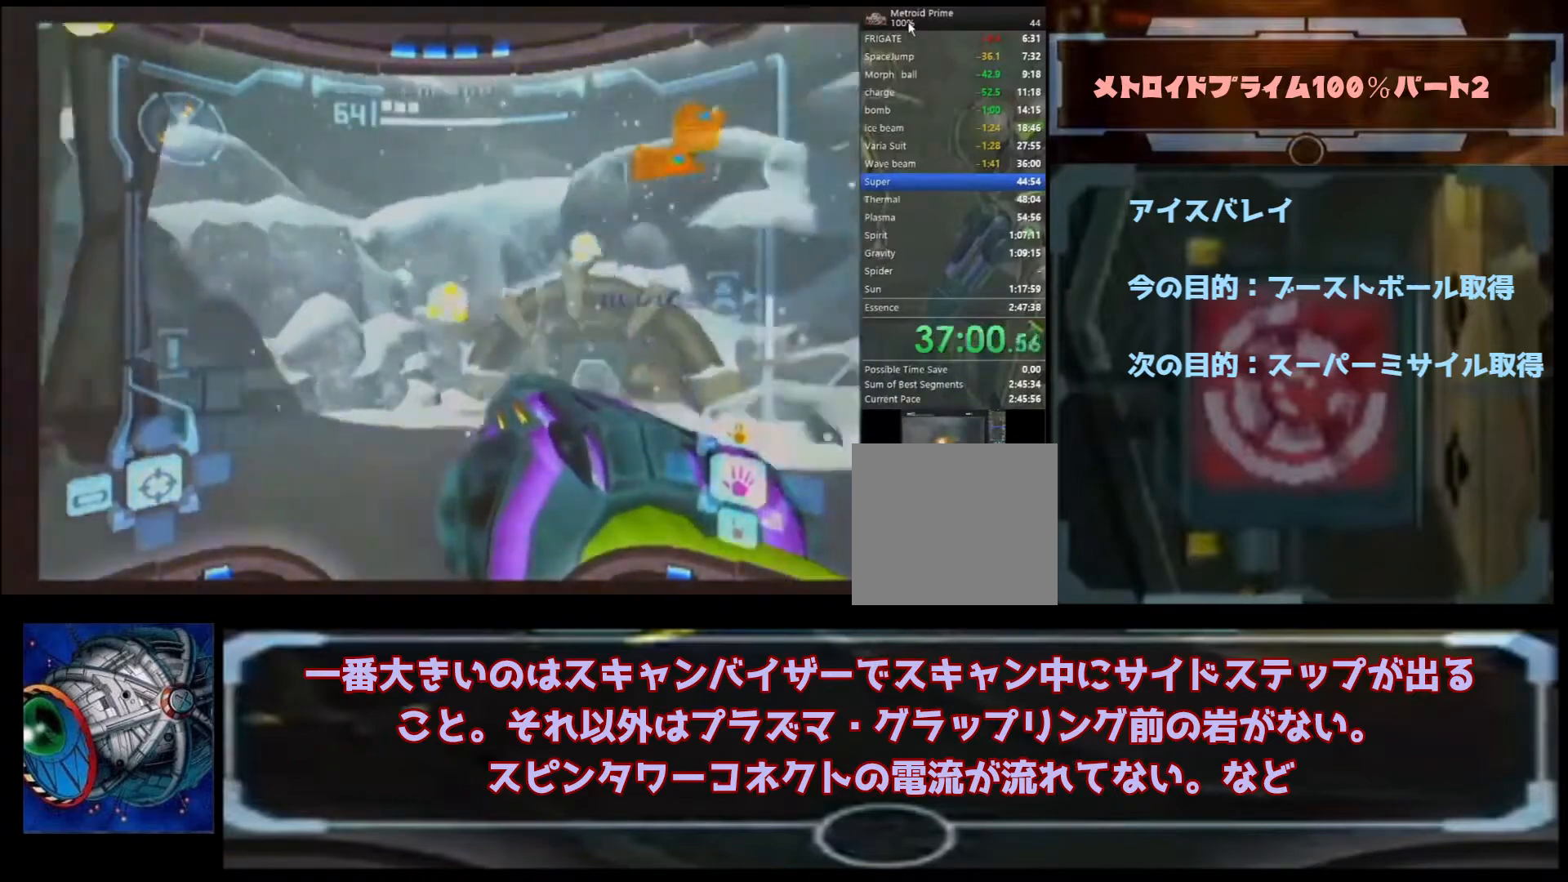
{"buttons": [], "left_stick": "up", "right_stick": "center", "events": [[233, "left_stick", "right"], [433, "left_stick", "up"]]}
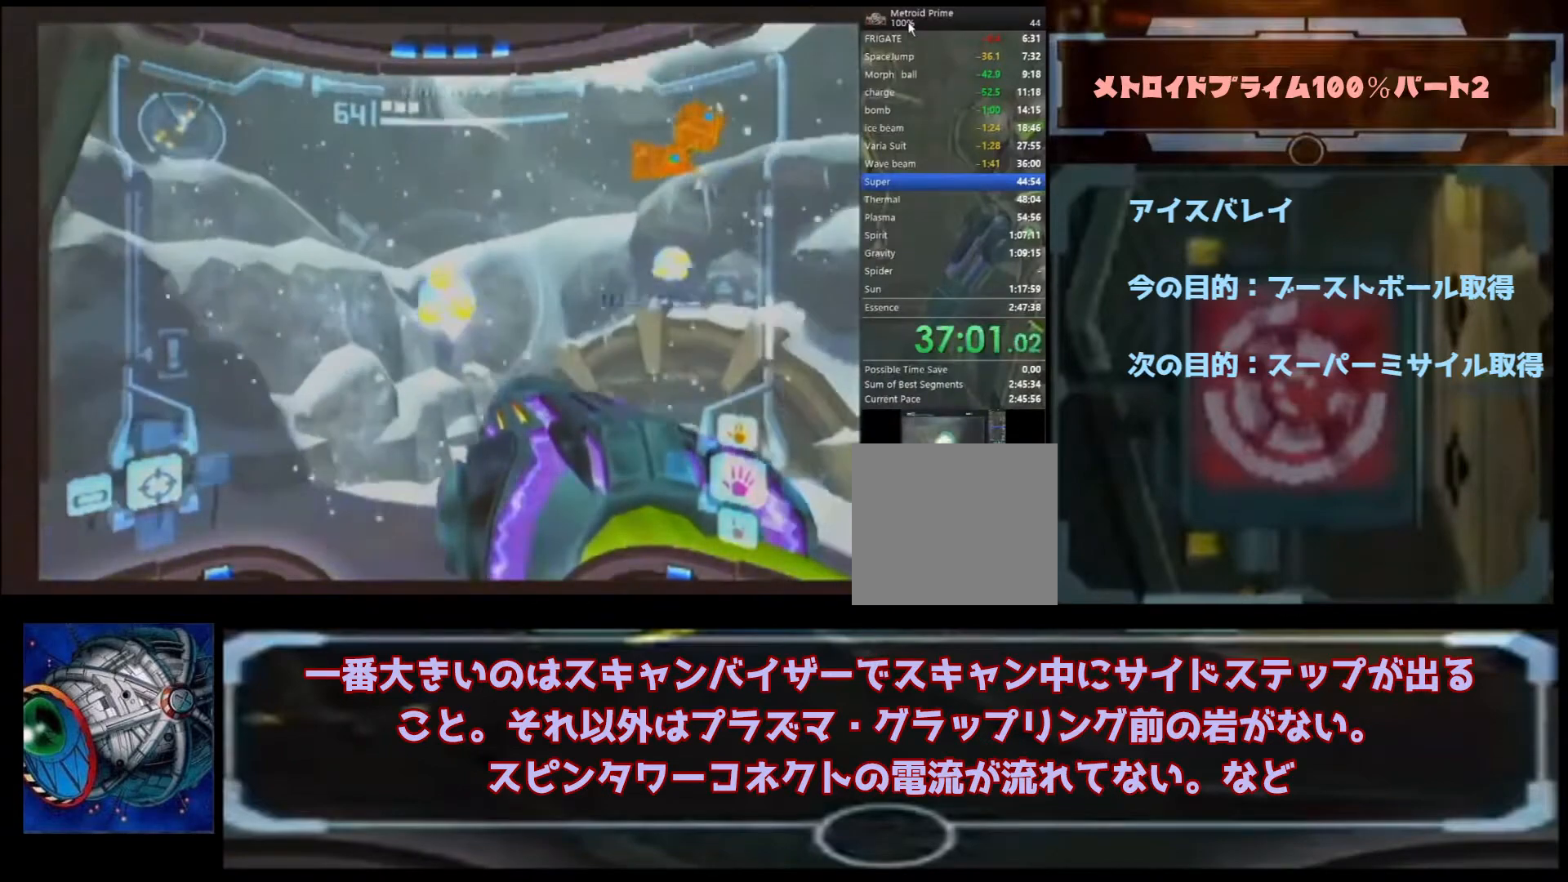
{"buttons": [], "left_stick": "up", "right_stick": "center", "events": []}
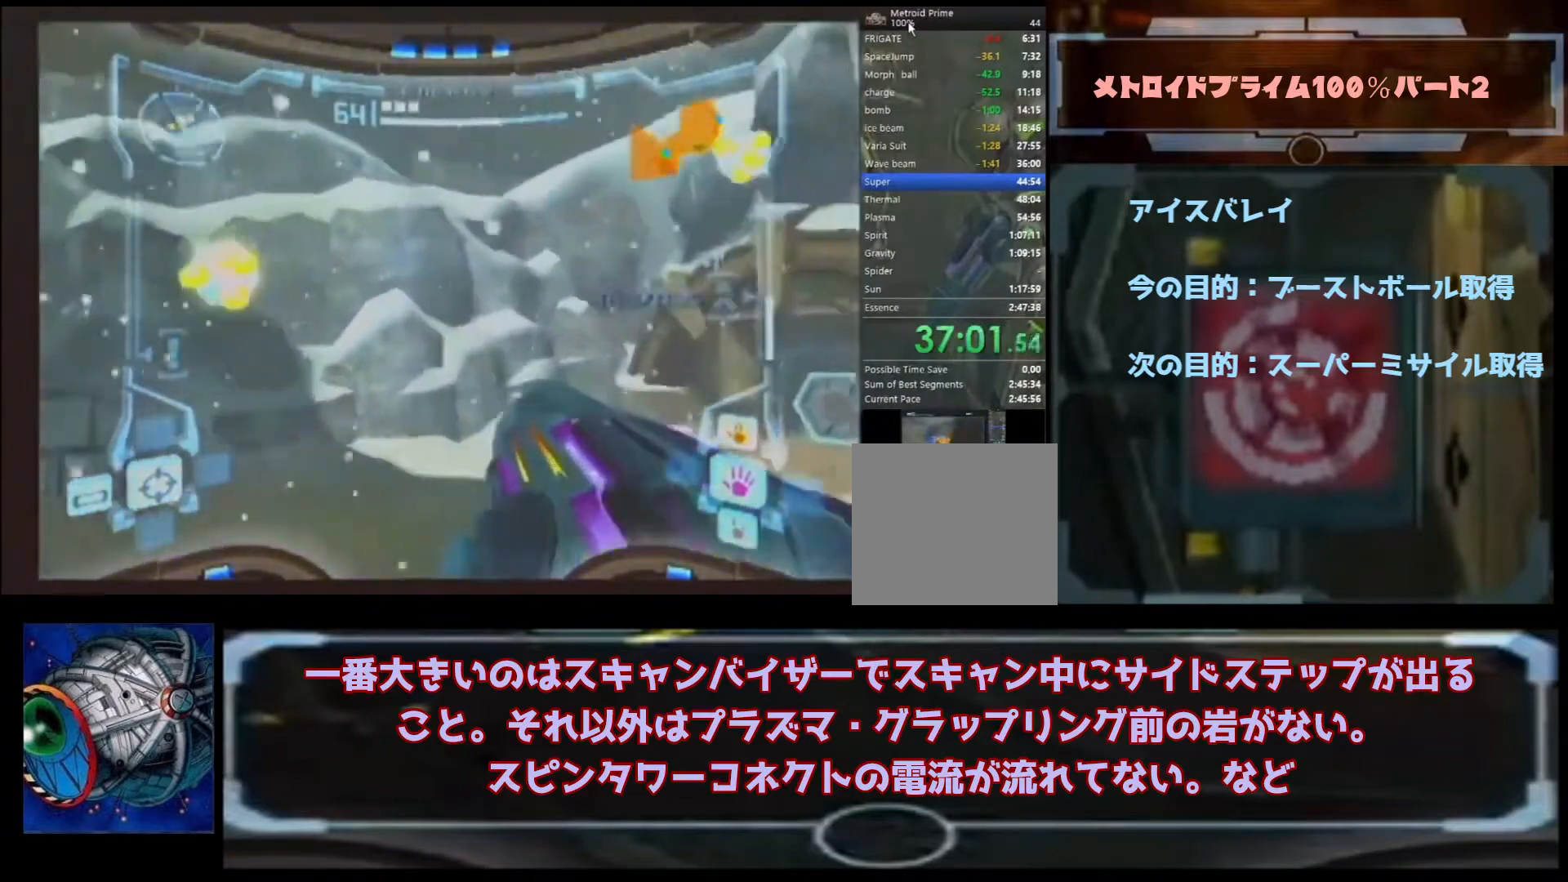
{"buttons": [], "left_stick": "right", "right_stick": "center", "events": [[33, "B", "down"], [133, "B", "up"], [133, "left_stick", "up-right"], [433, "left_stick", "right"]]}
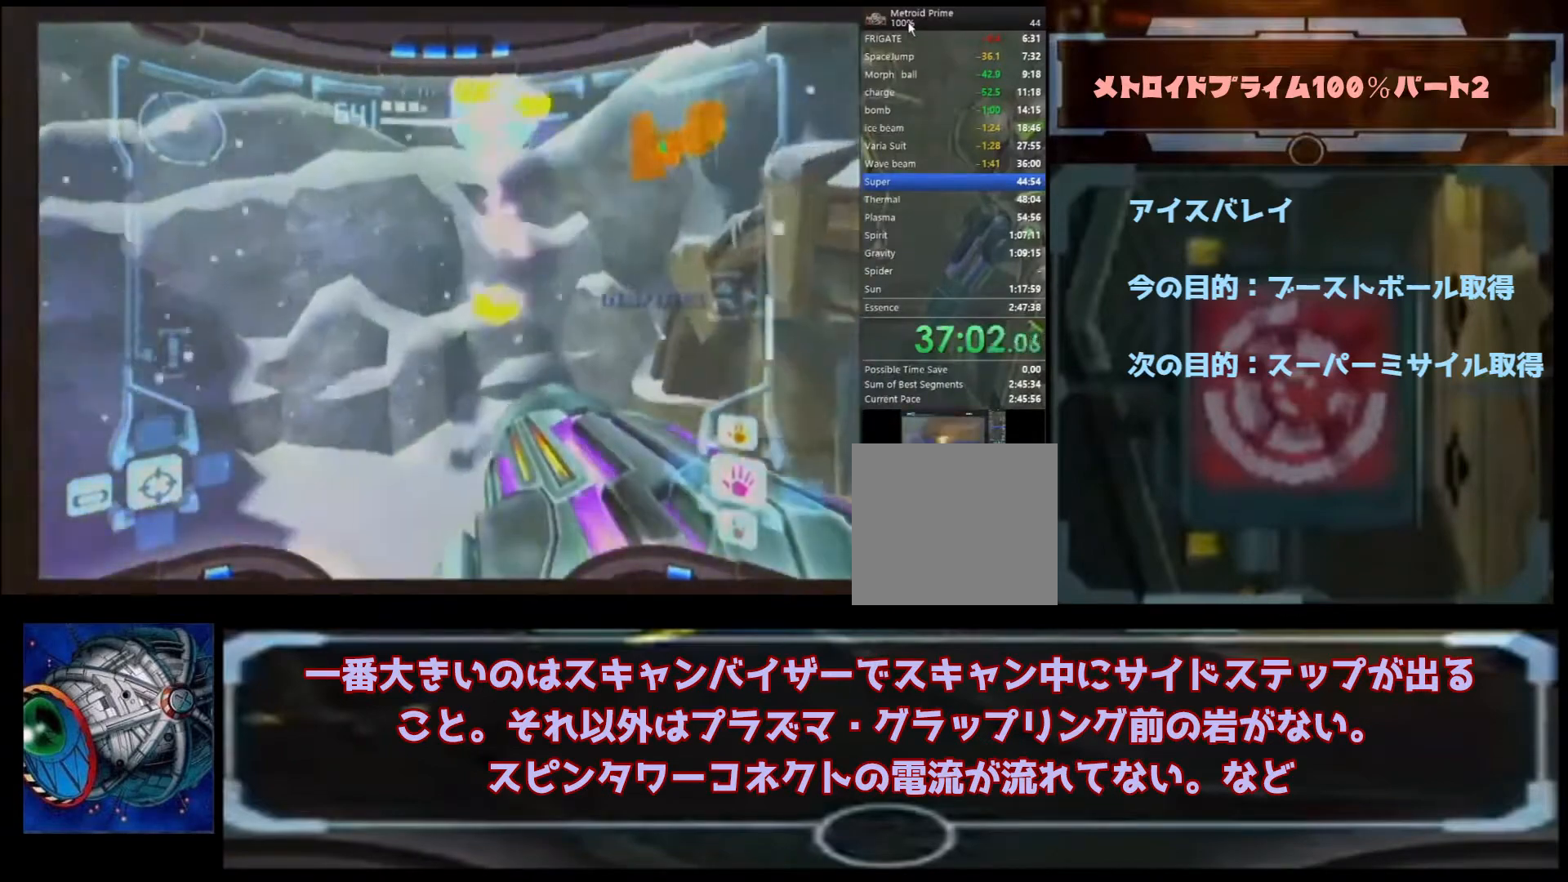
{"buttons": [], "left_stick": "up-left", "right_stick": "center", "events": [[400, "left_stick", "up-left"]]}
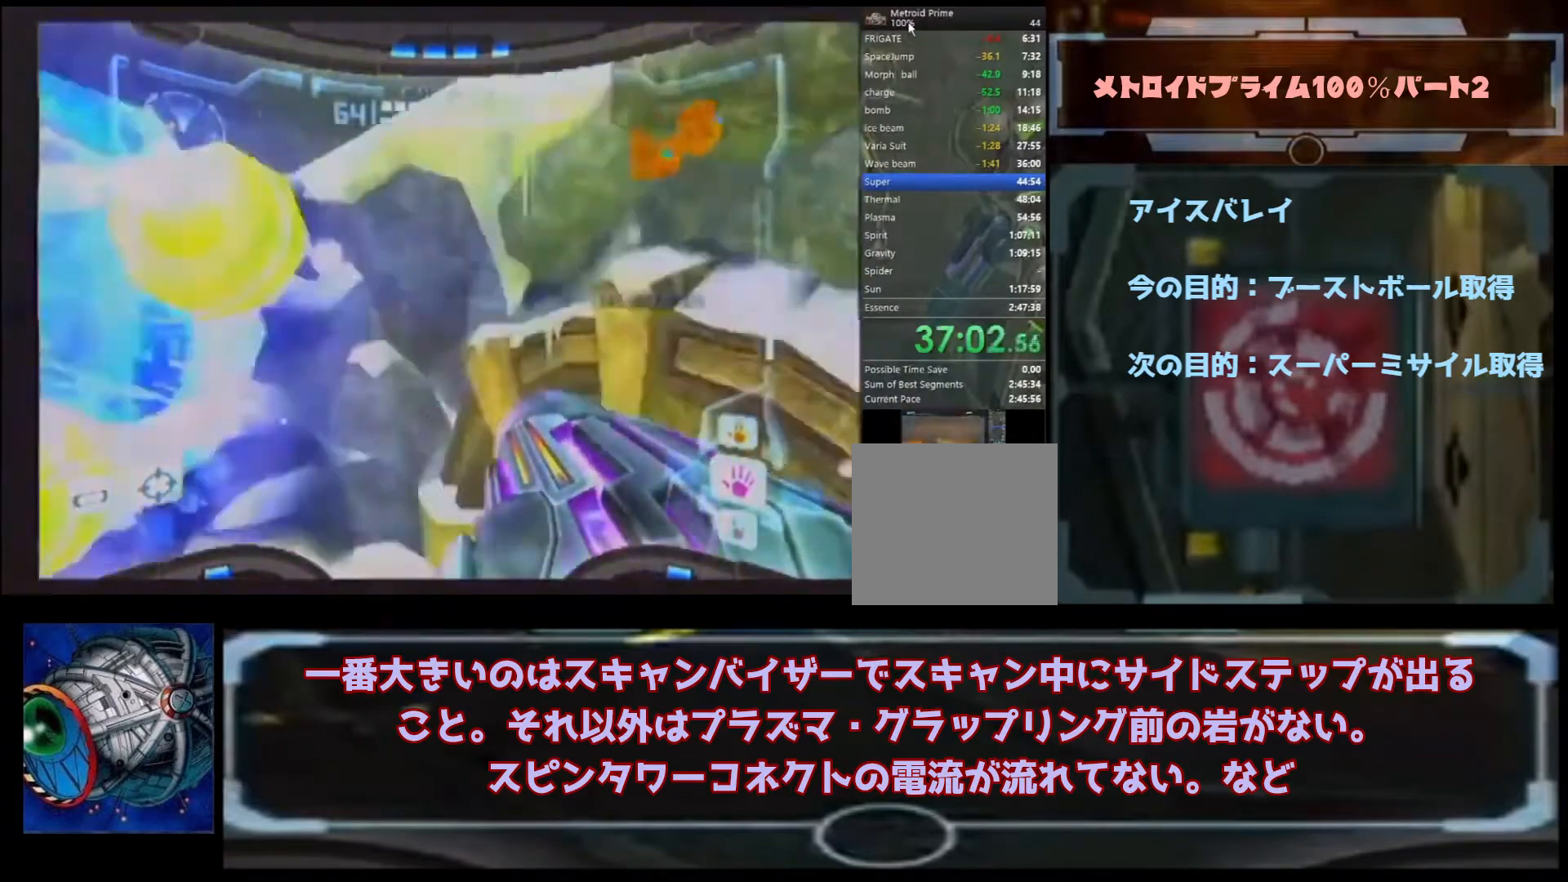
{"buttons": [], "left_stick": "up-left", "right_stick": "center", "events": []}
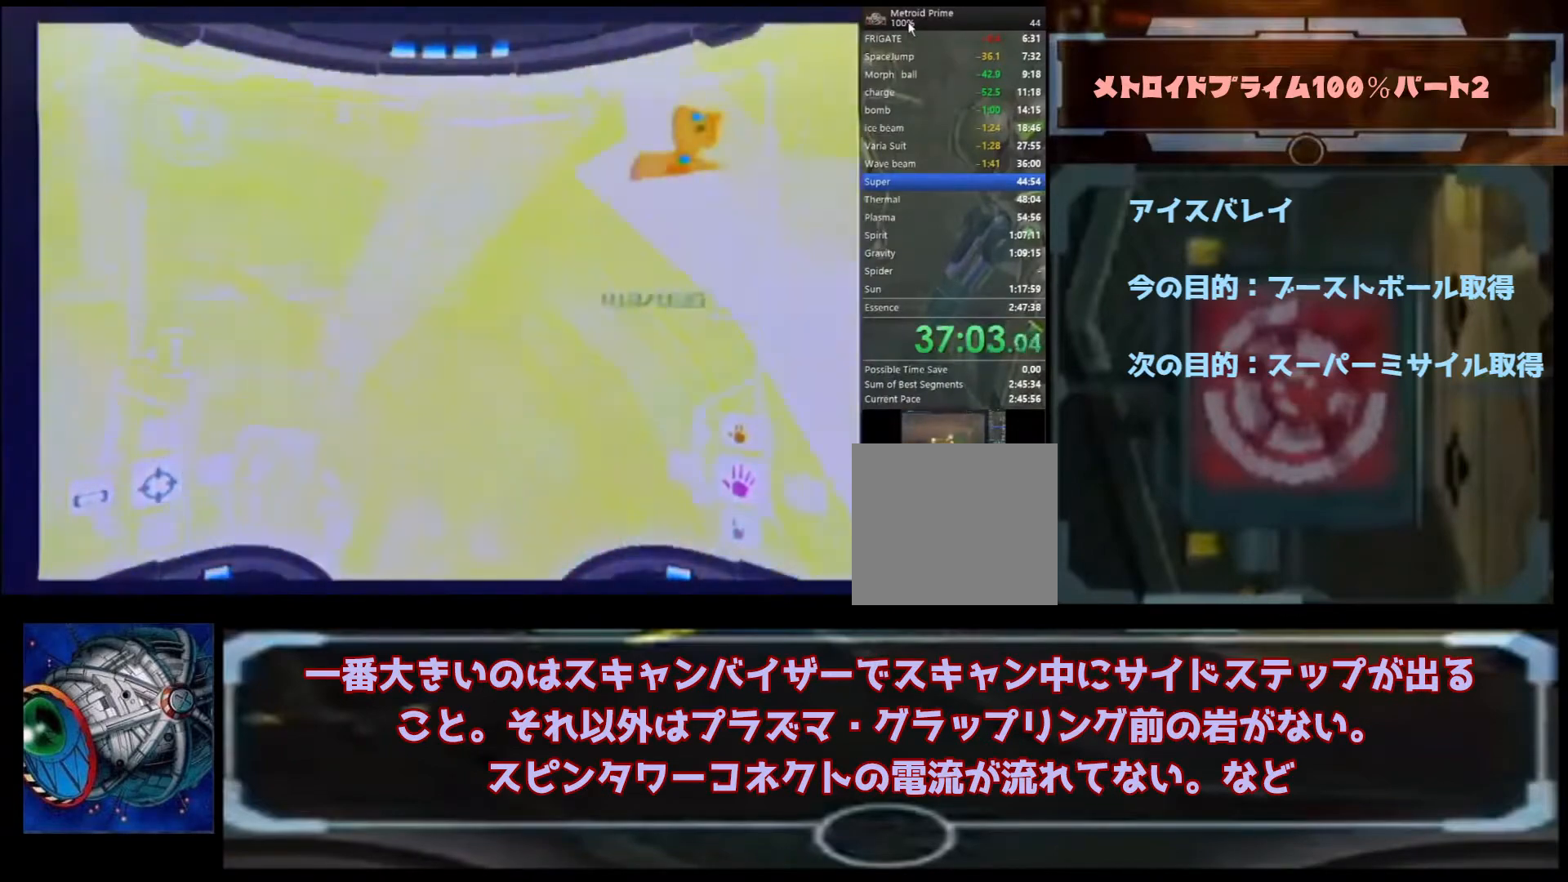
{"buttons": [], "left_stick": "up-right", "right_stick": "center", "events": [[67, "A", "down"], [167, "left_stick", "up"], [200, "A", "up"], [333, "left_stick", "up-right"]]}
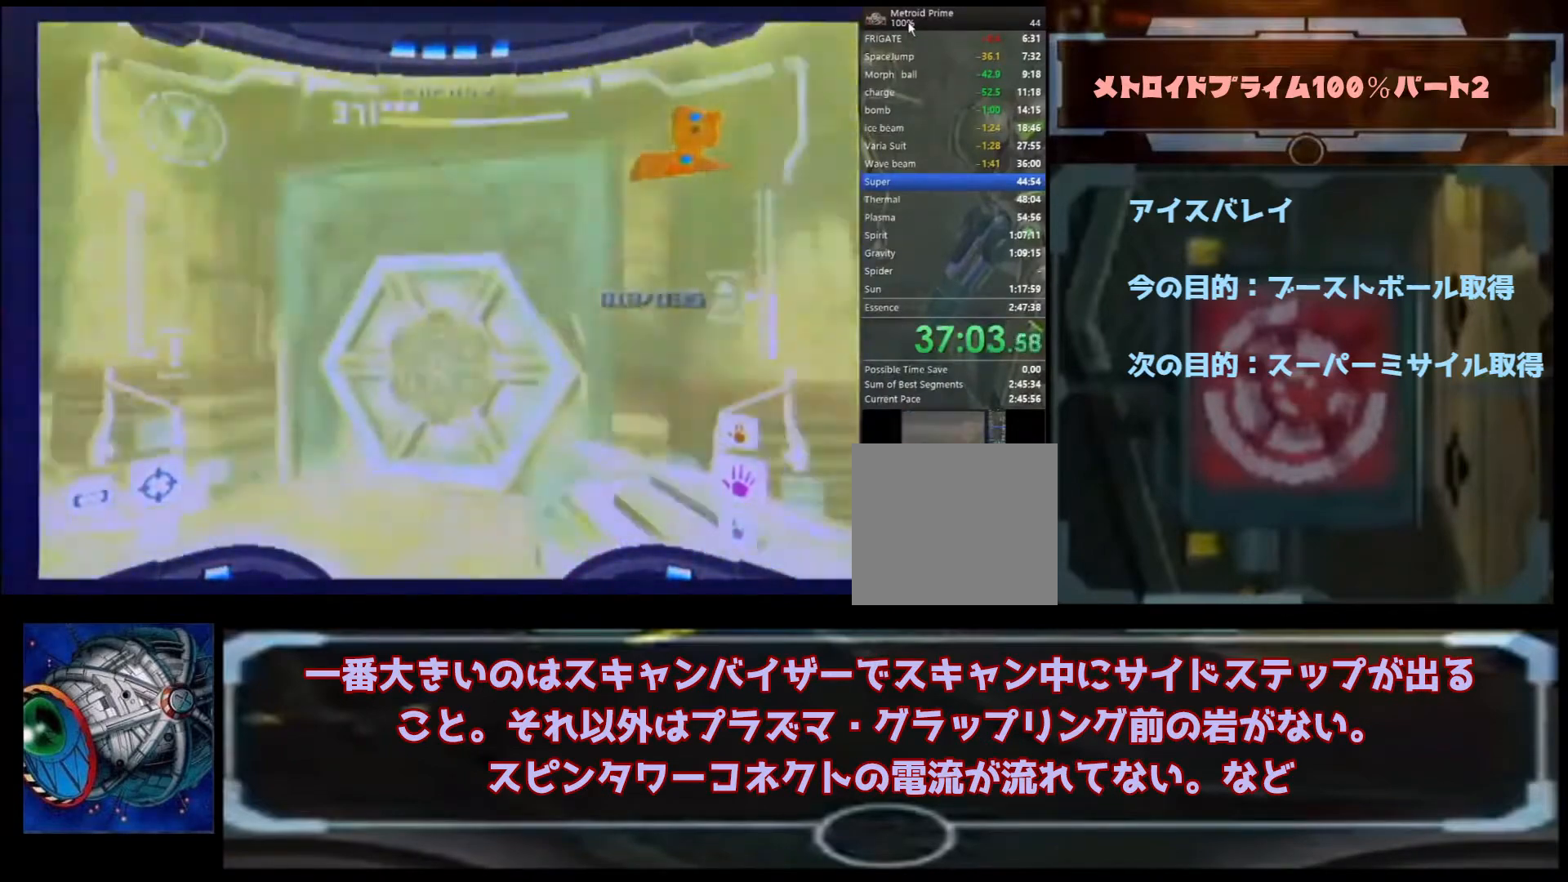
{"buttons": [], "left_stick": "center", "right_stick": "center", "events": [[467, "left_stick", "center"]]}
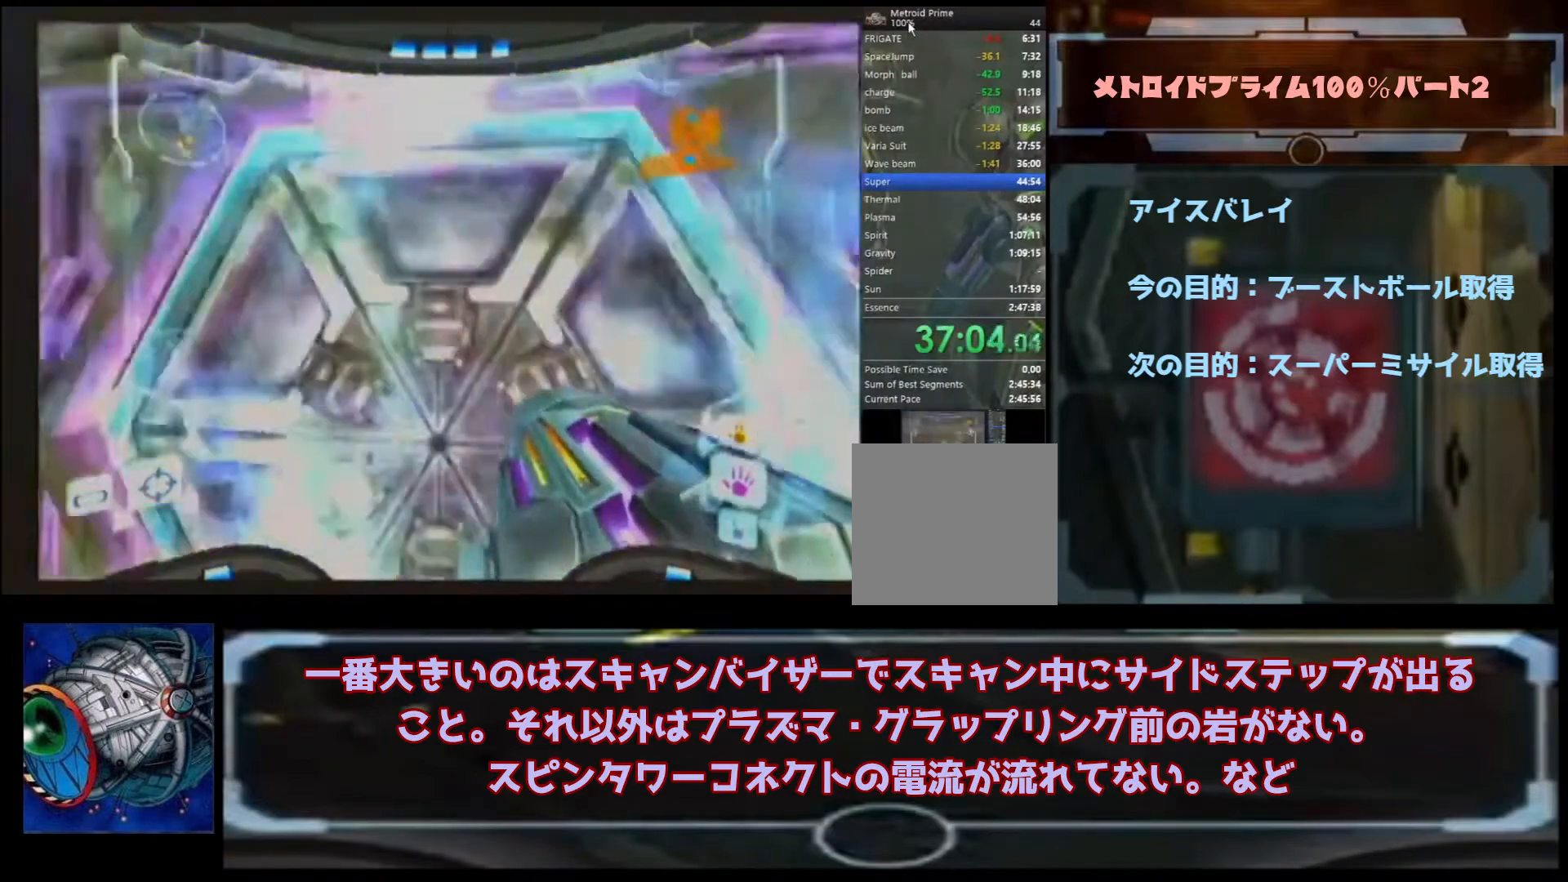
{"buttons": [], "left_stick": "center", "right_stick": "center", "events": []}
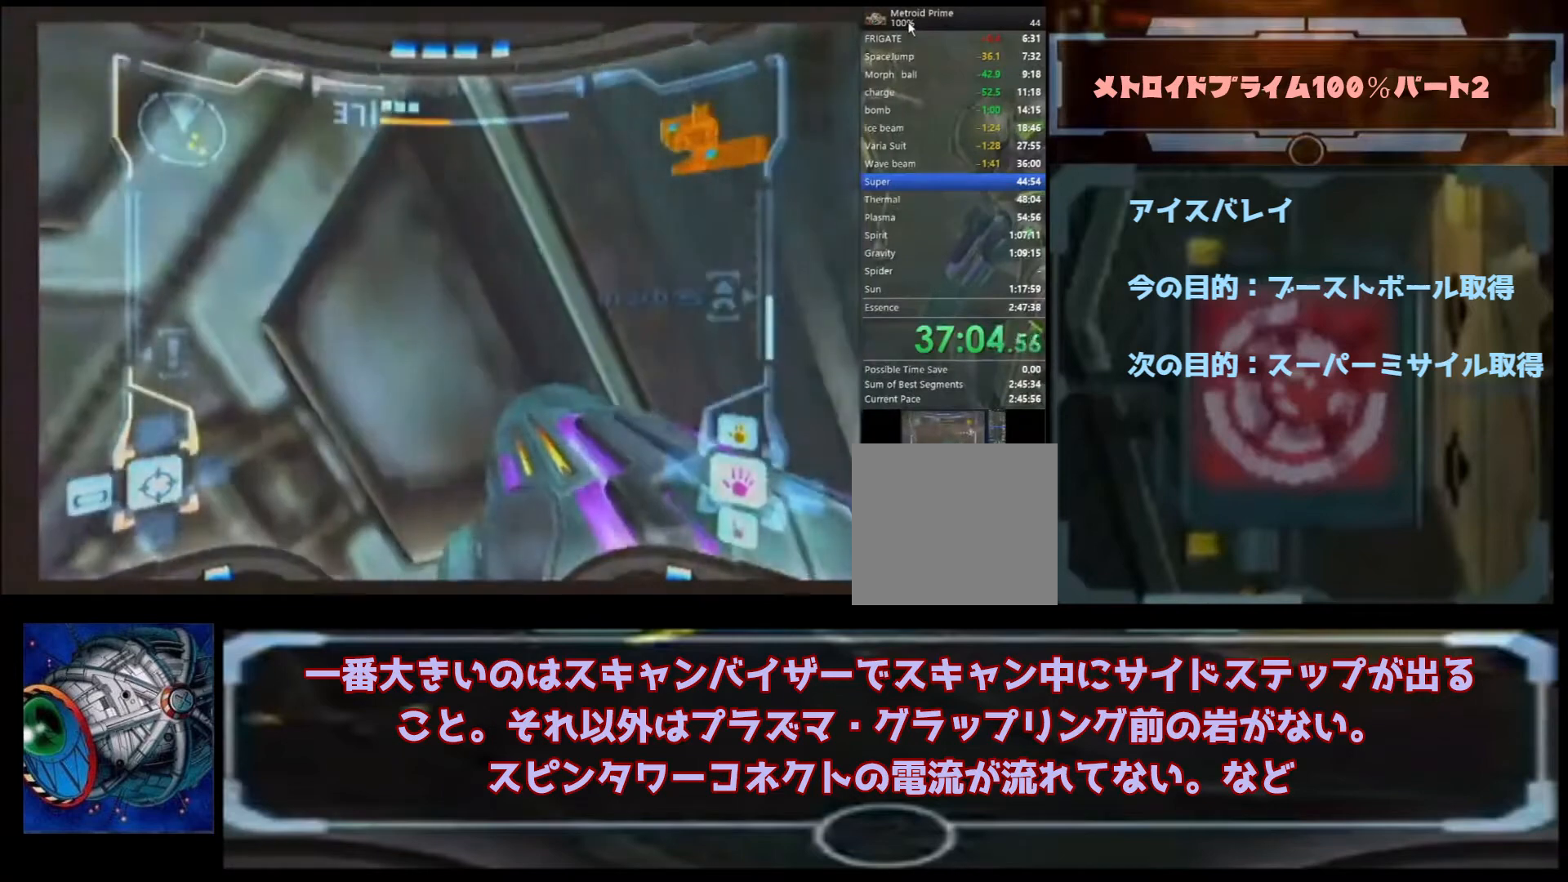
{"buttons": [], "left_stick": "center", "right_stick": "center", "events": []}
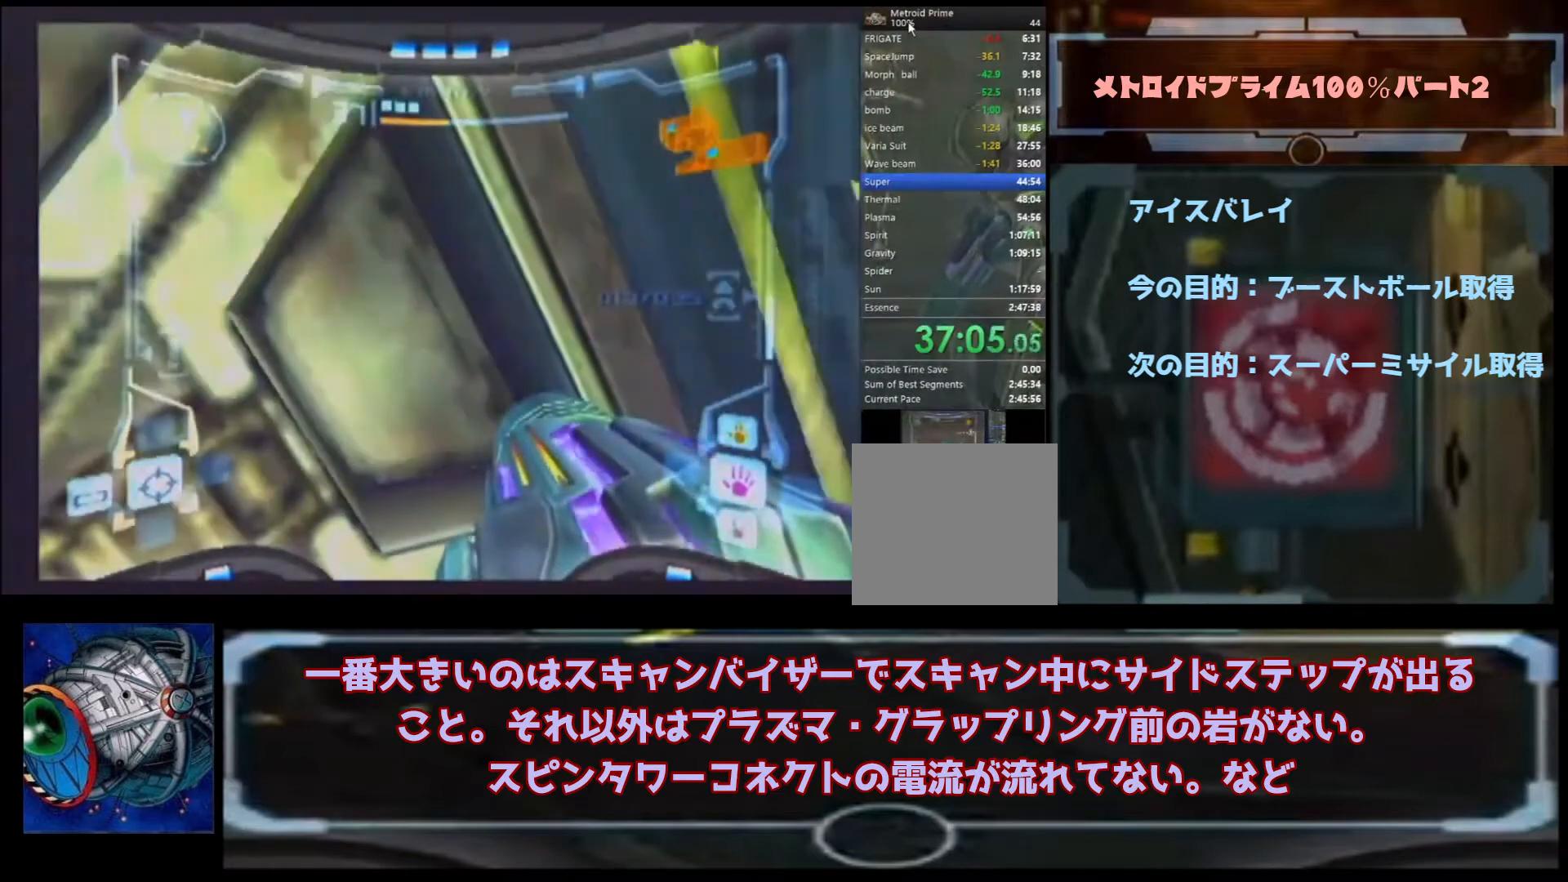
{"buttons": [], "left_stick": "up-left", "right_stick": "center", "events": [[67, "left_stick", "right"], [167, "left_stick", "center"], [500, "left_stick", "up-left"]]}
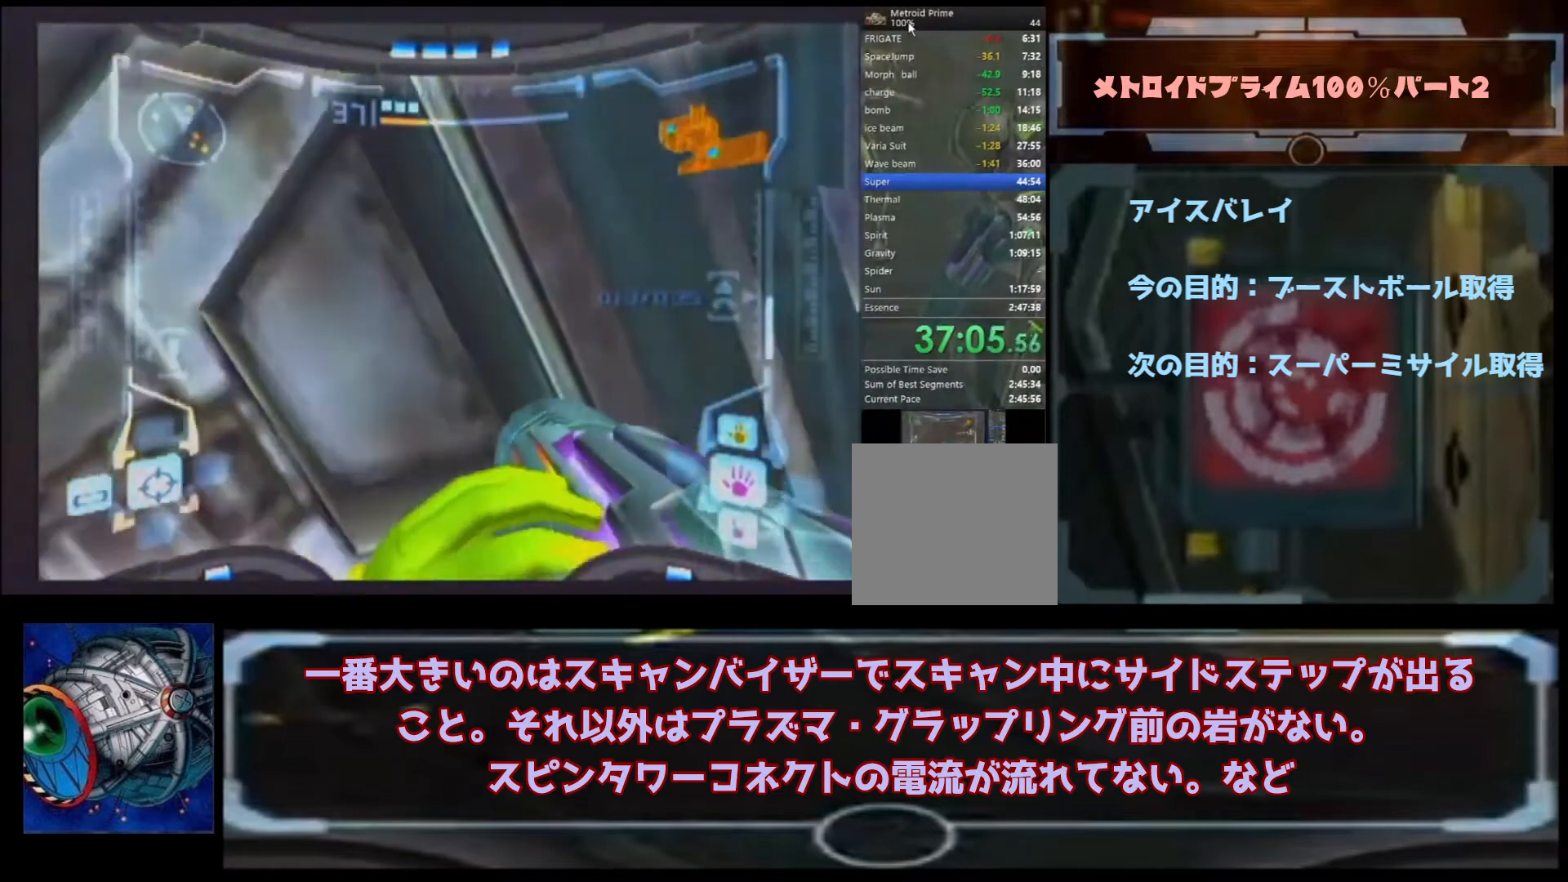
{"buttons": ["B"], "left_stick": "up-left", "right_stick": "center", "events": [[333, "B", "down"], [367, "B", "up"], [400, "B", "down"]]}
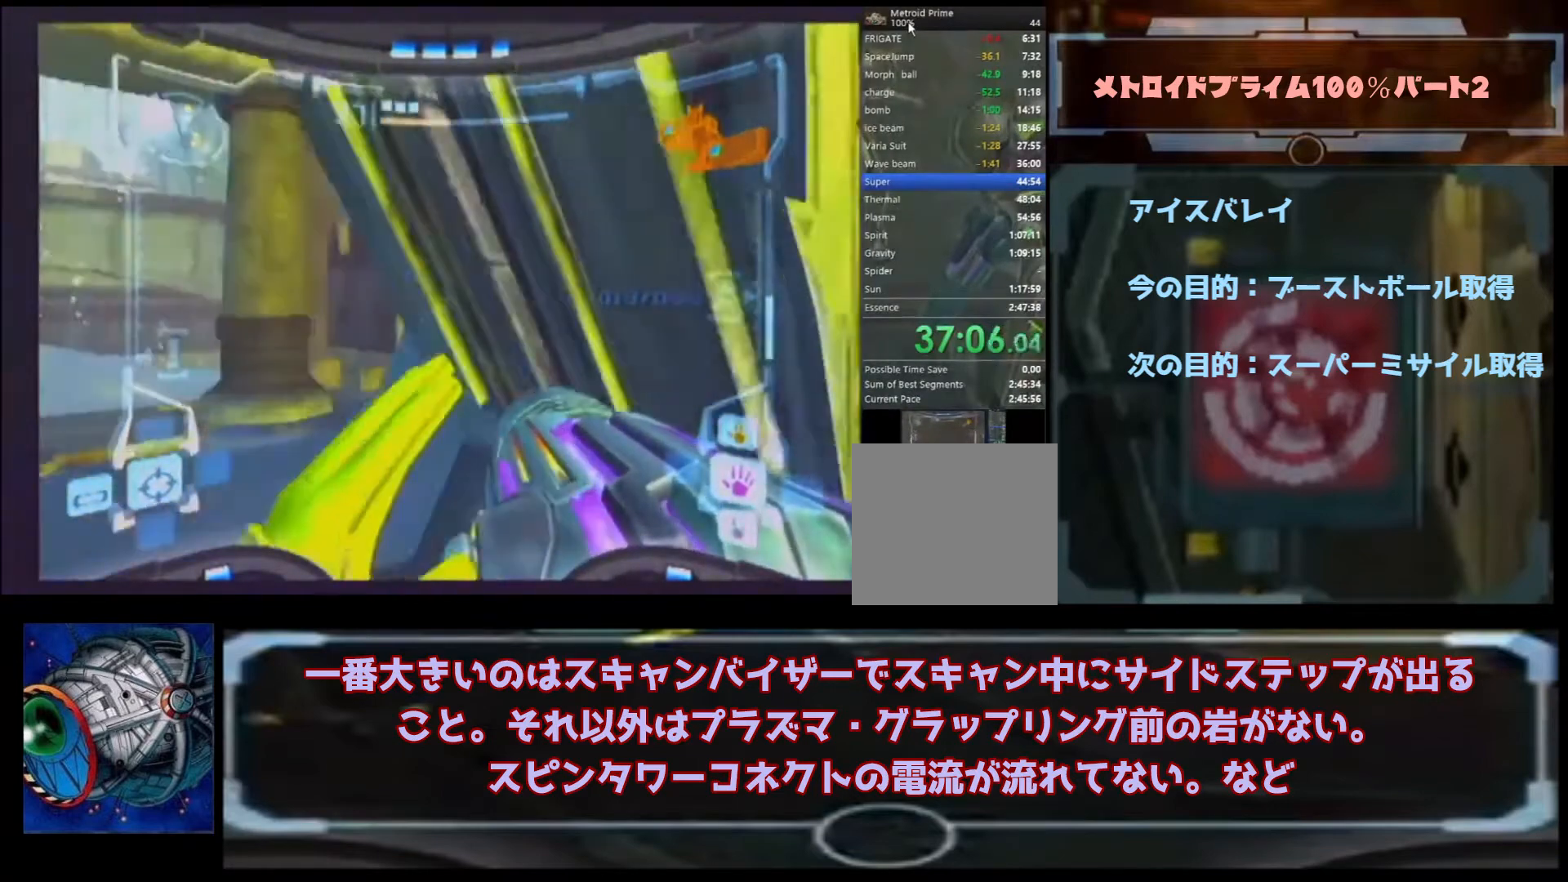
{"buttons": [], "left_stick": "up-left", "right_stick": "center", "events": [[67, "B", "up"]]}
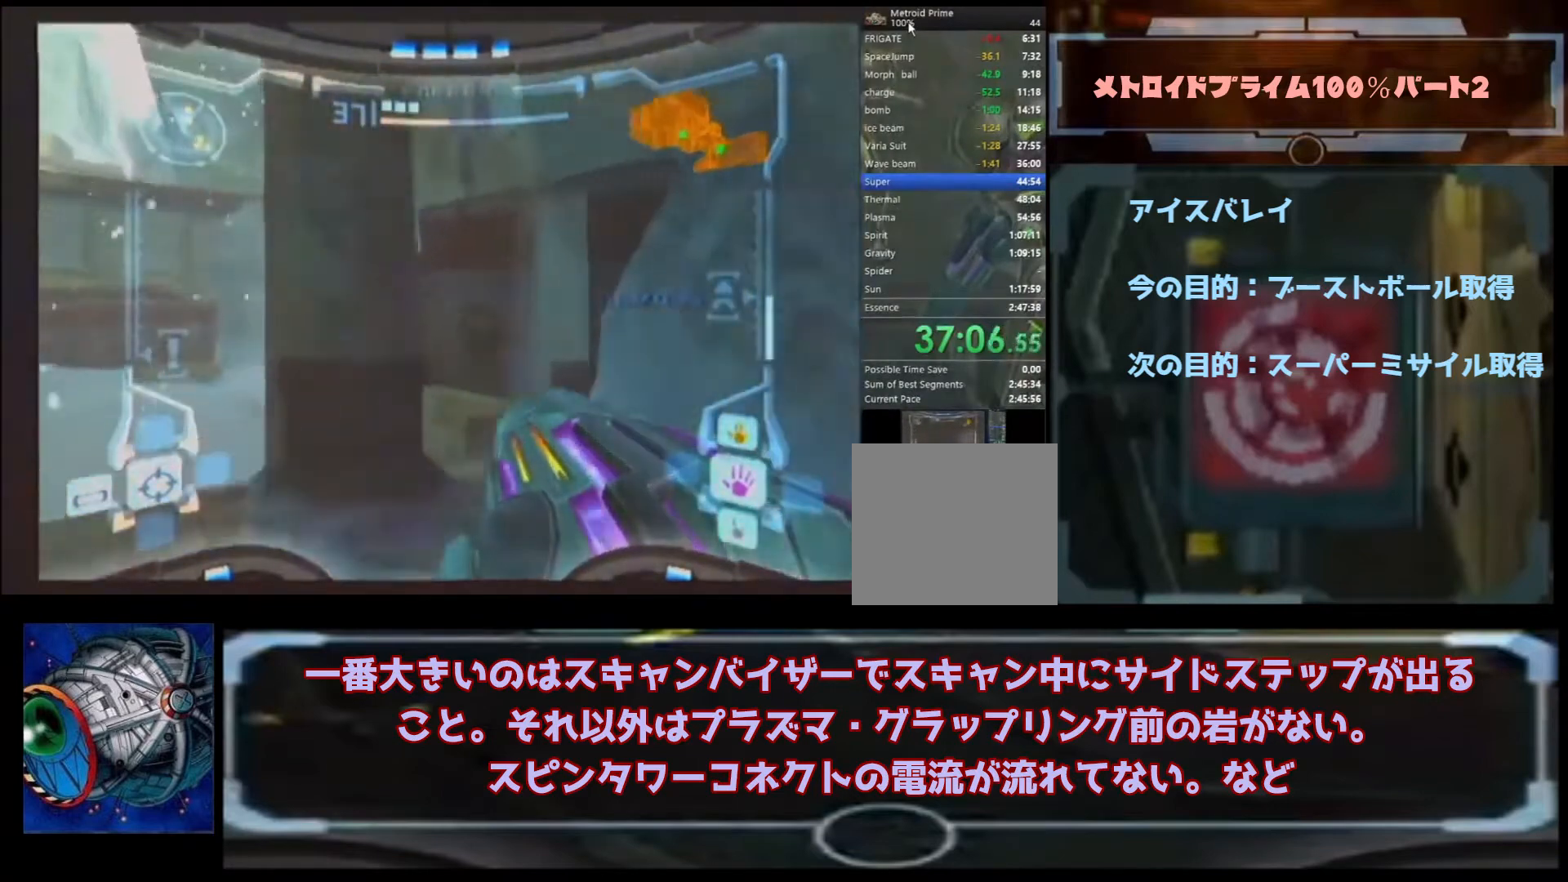
{"buttons": [], "left_stick": "up-left", "right_stick": "center", "events": []}
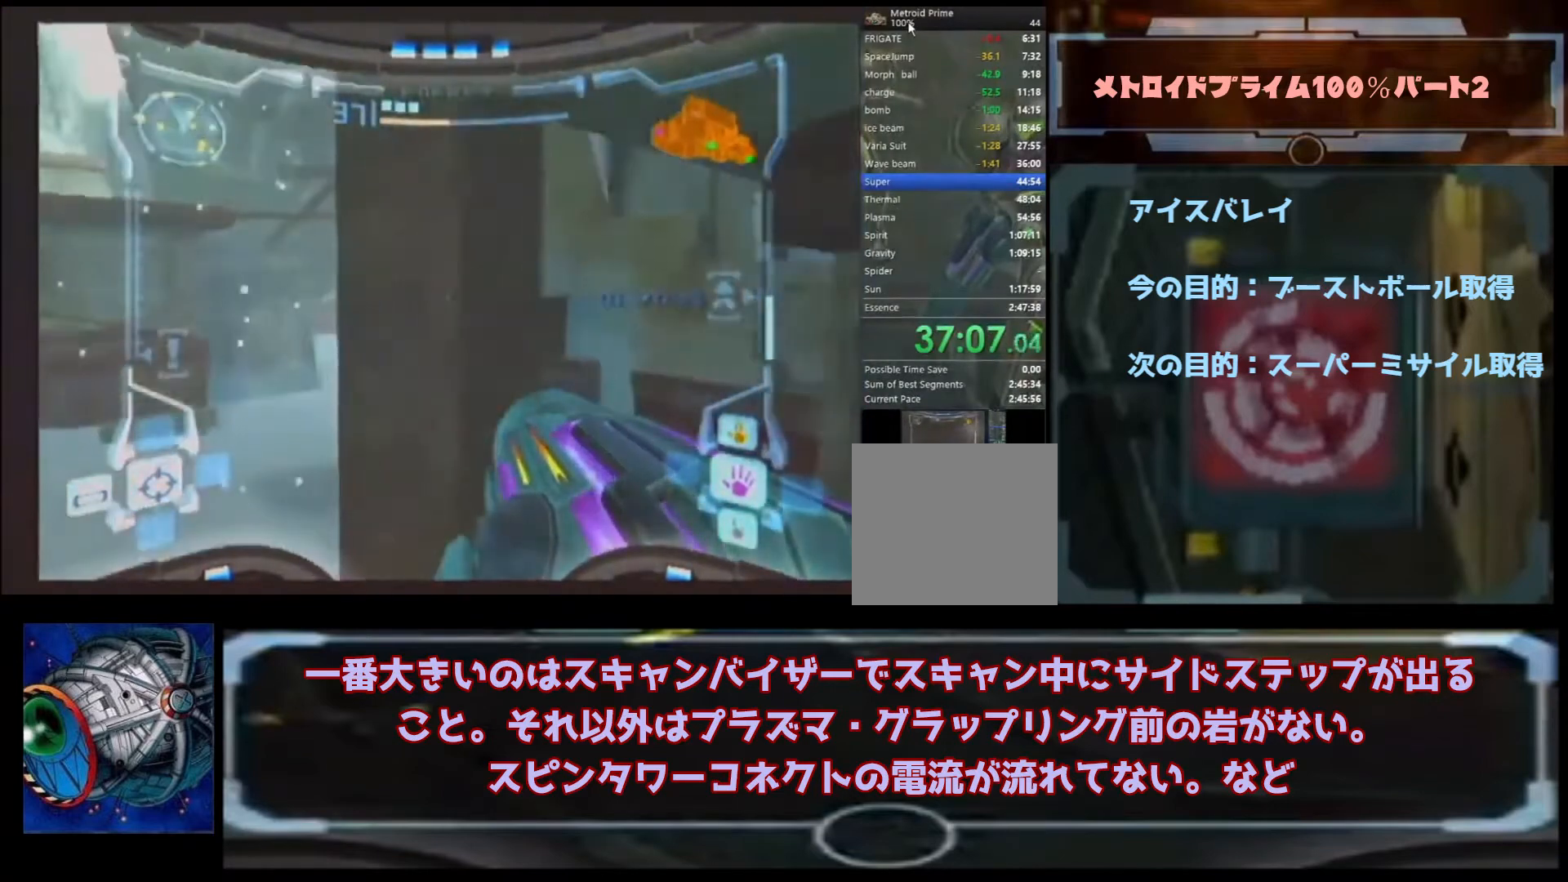
{"buttons": [], "left_stick": "right", "right_stick": "center", "events": [[33, "B", "down"], [33, "left_stick", "left"], [167, "B", "up"], [467, "left_stick", "right"]]}
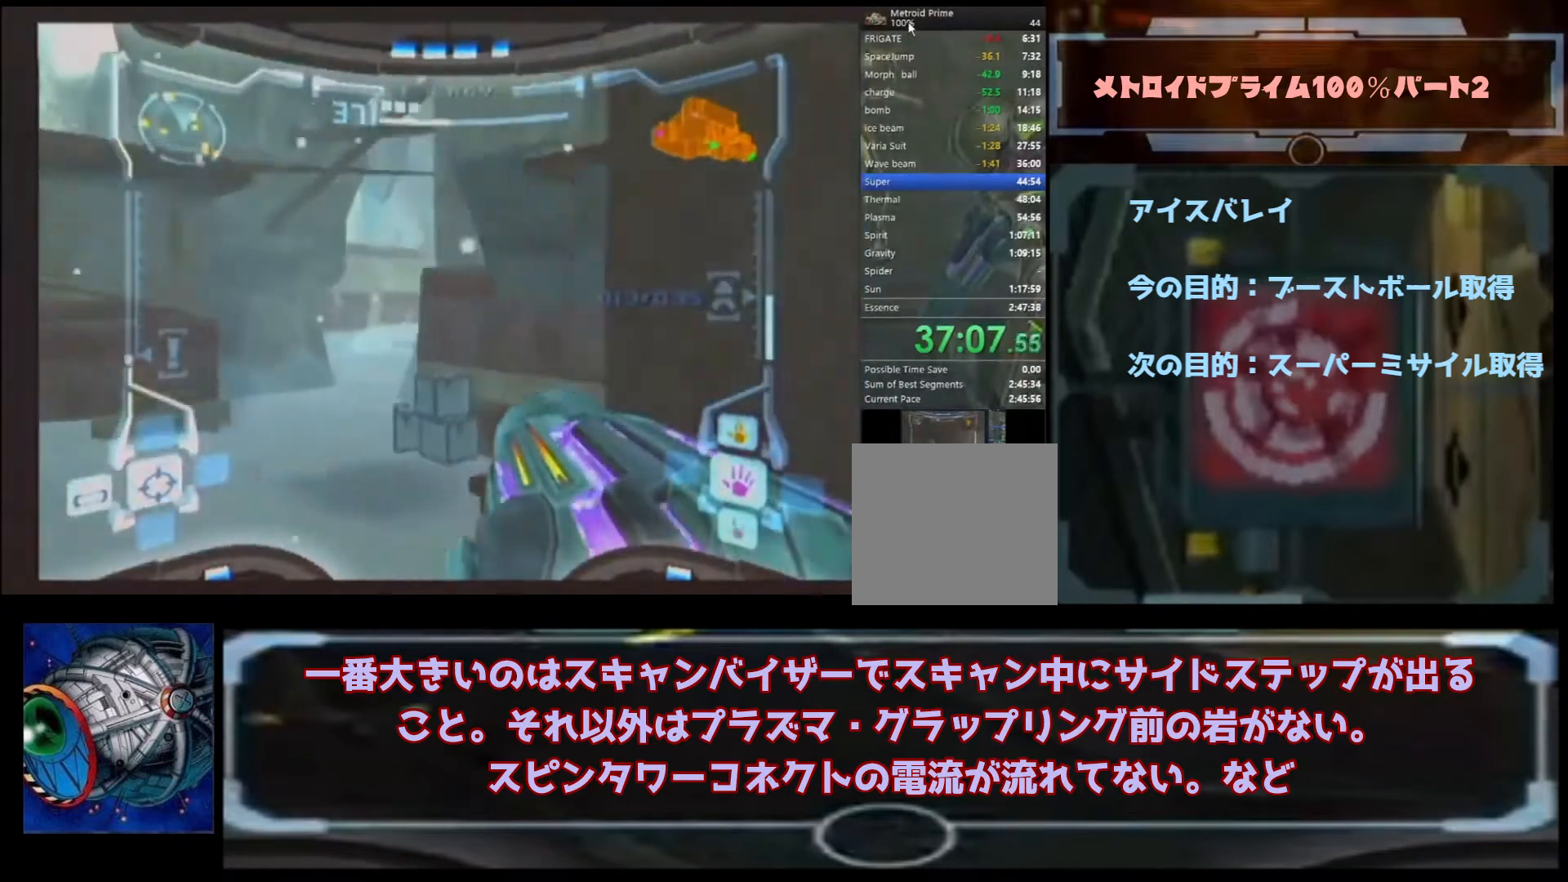
{"buttons": [], "left_stick": "down-right", "right_stick": "center", "events": [[400, "left_stick", "down-right"]]}
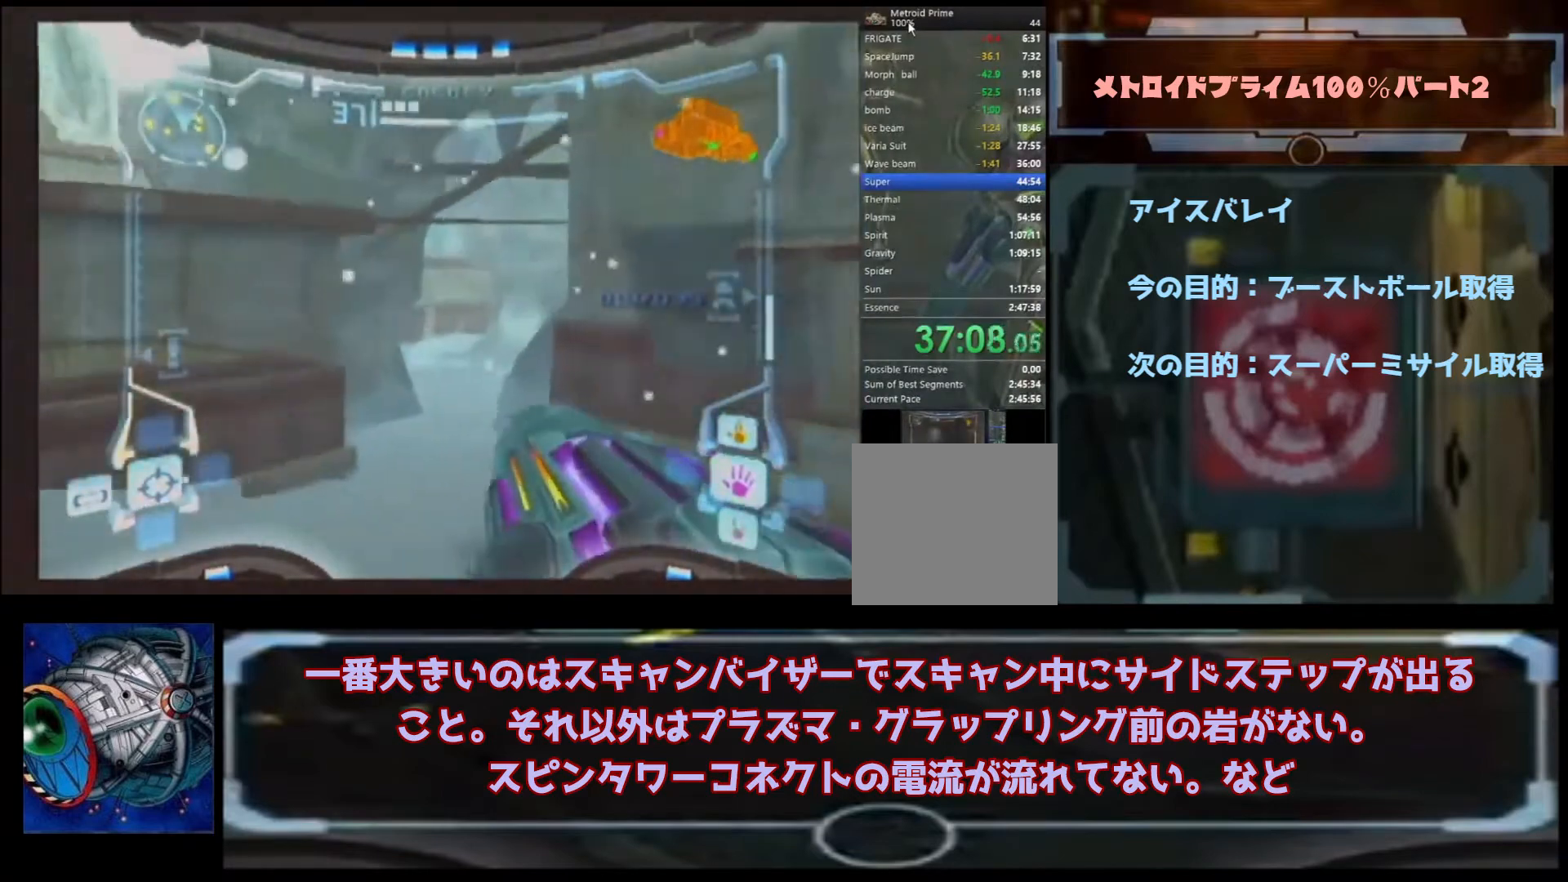
{"buttons": [], "left_stick": "down-left", "right_stick": "center", "events": [[33, "left_stick", "down"], [200, "left_stick", "left"], [233, "B", "down"], [267, "B", "up"], [500, "left_stick", "down-left"]]}
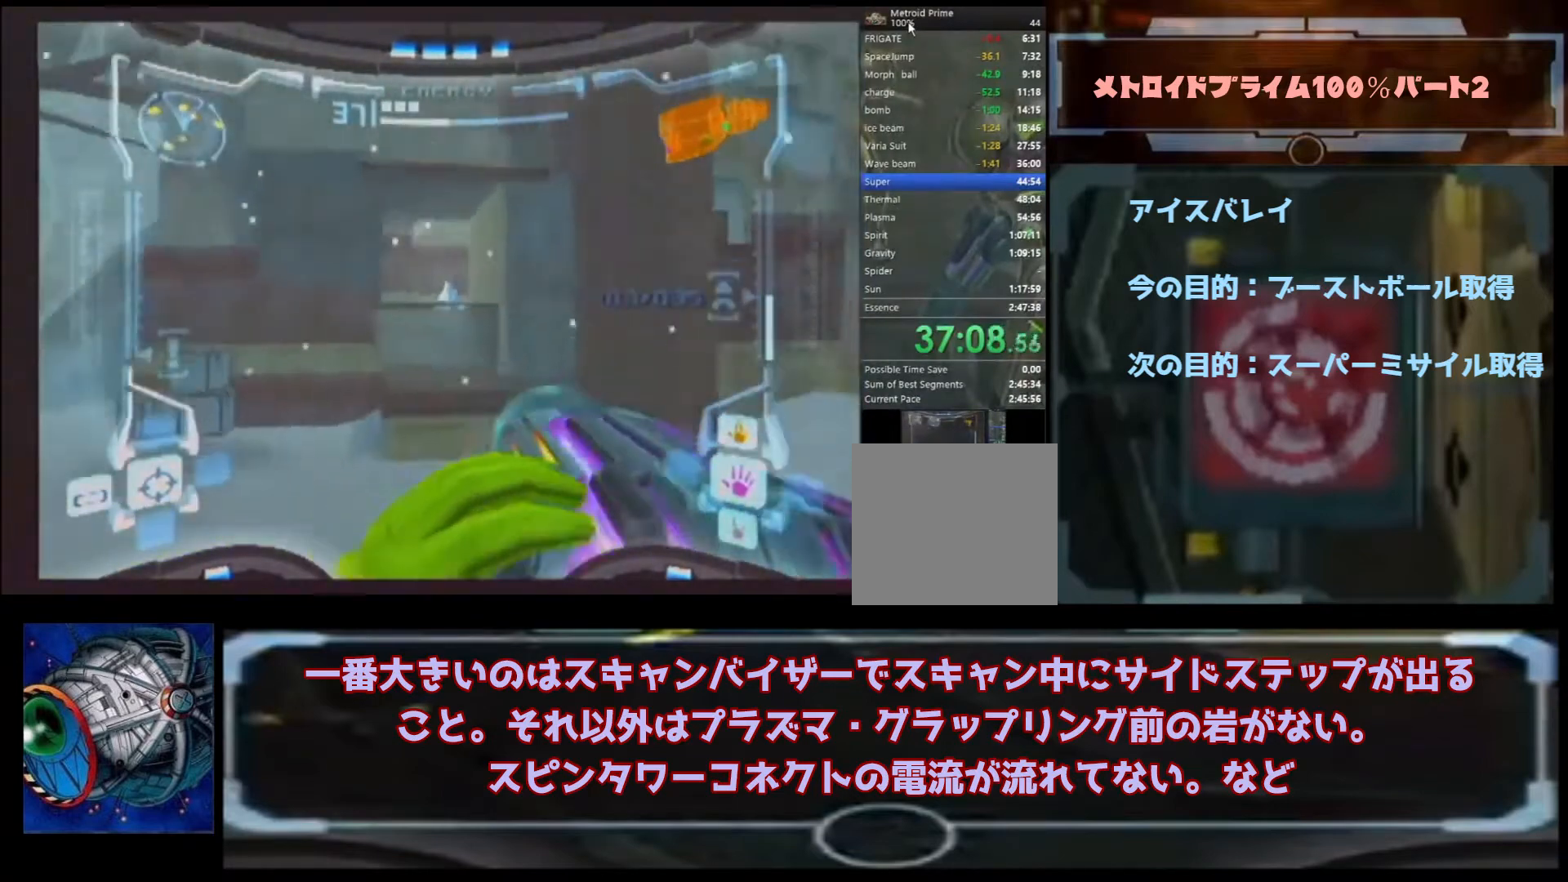
{"buttons": [], "left_stick": "down-left", "right_stick": "center", "events": [[167, "B", "down"], [300, "B", "up"]]}
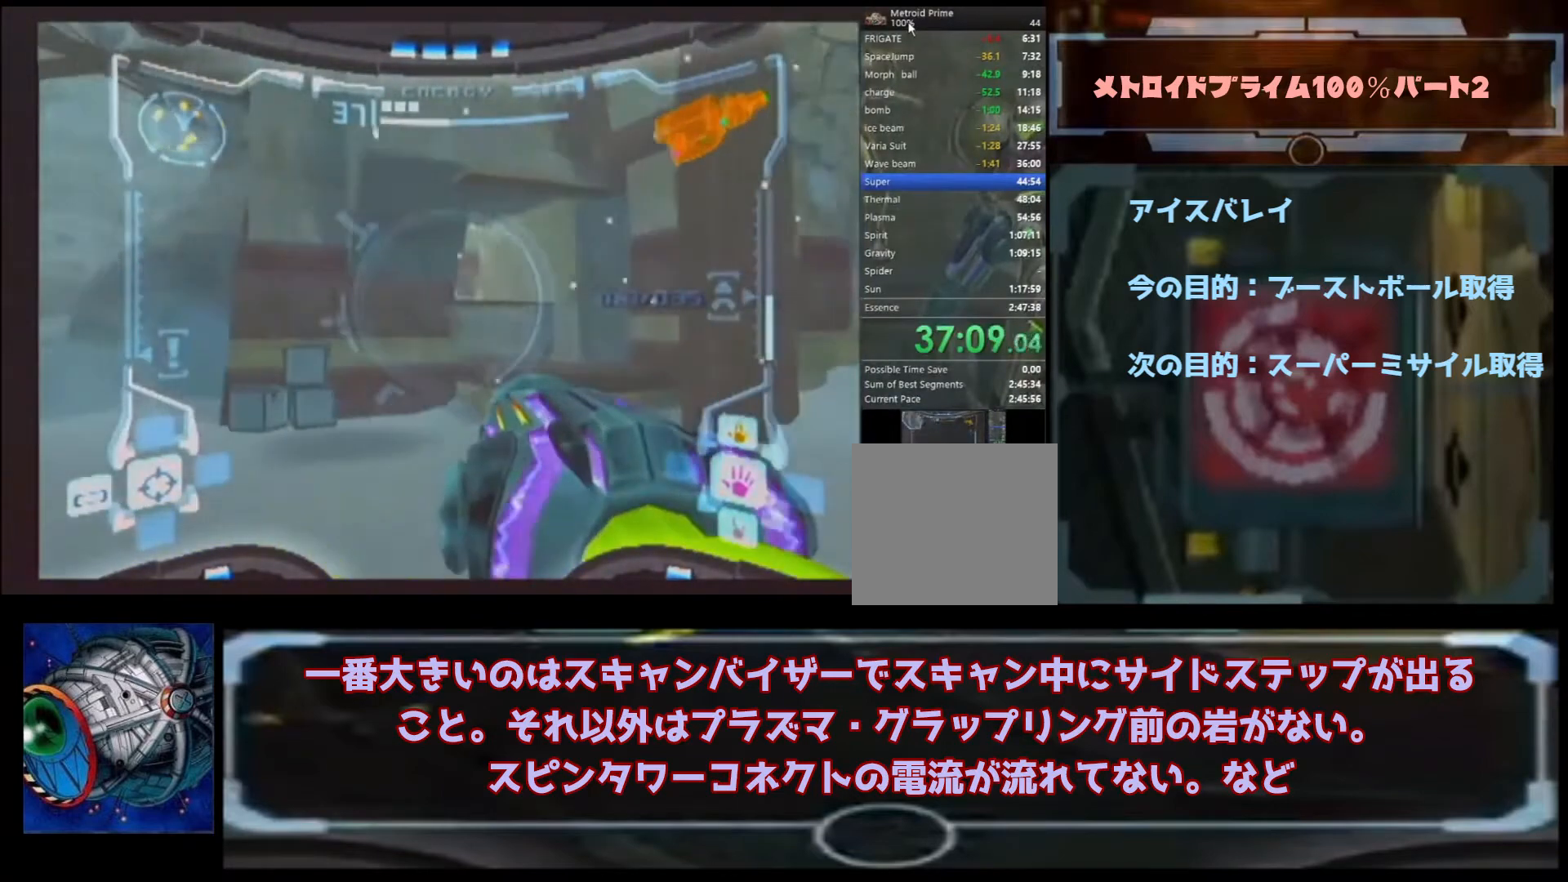
{"buttons": [], "left_stick": "down", "right_stick": "center", "events": [[267, "left_stick", "down"]]}
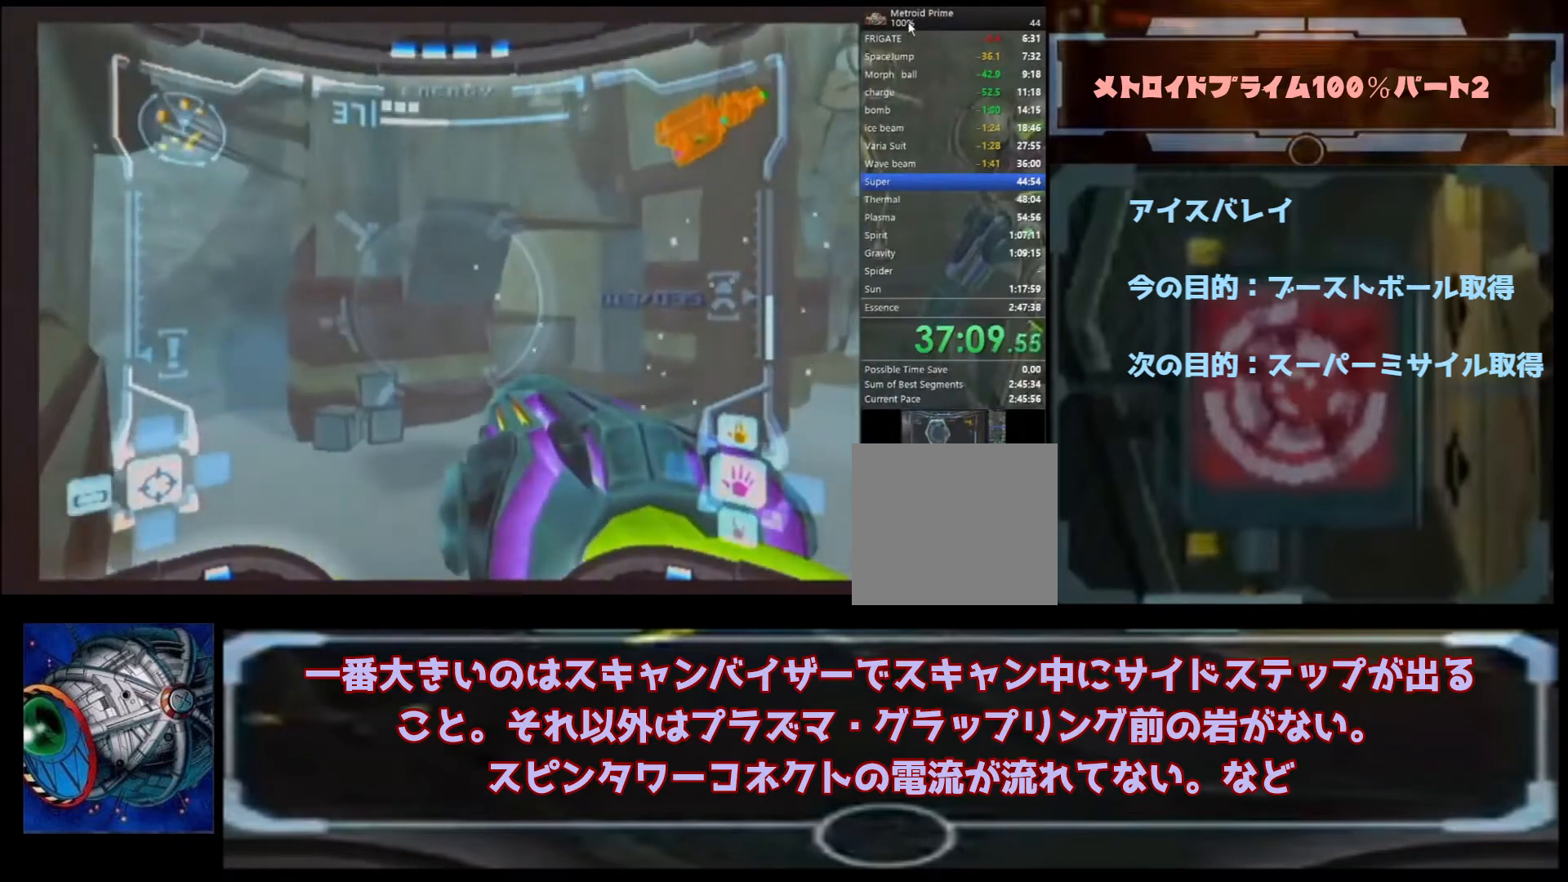
{"buttons": ["B"], "left_stick": "left", "right_stick": "center", "events": [[333, "B", "down"], [333, "left_stick", "left"], [367, "B", "up"], [467, "B", "down"]]}
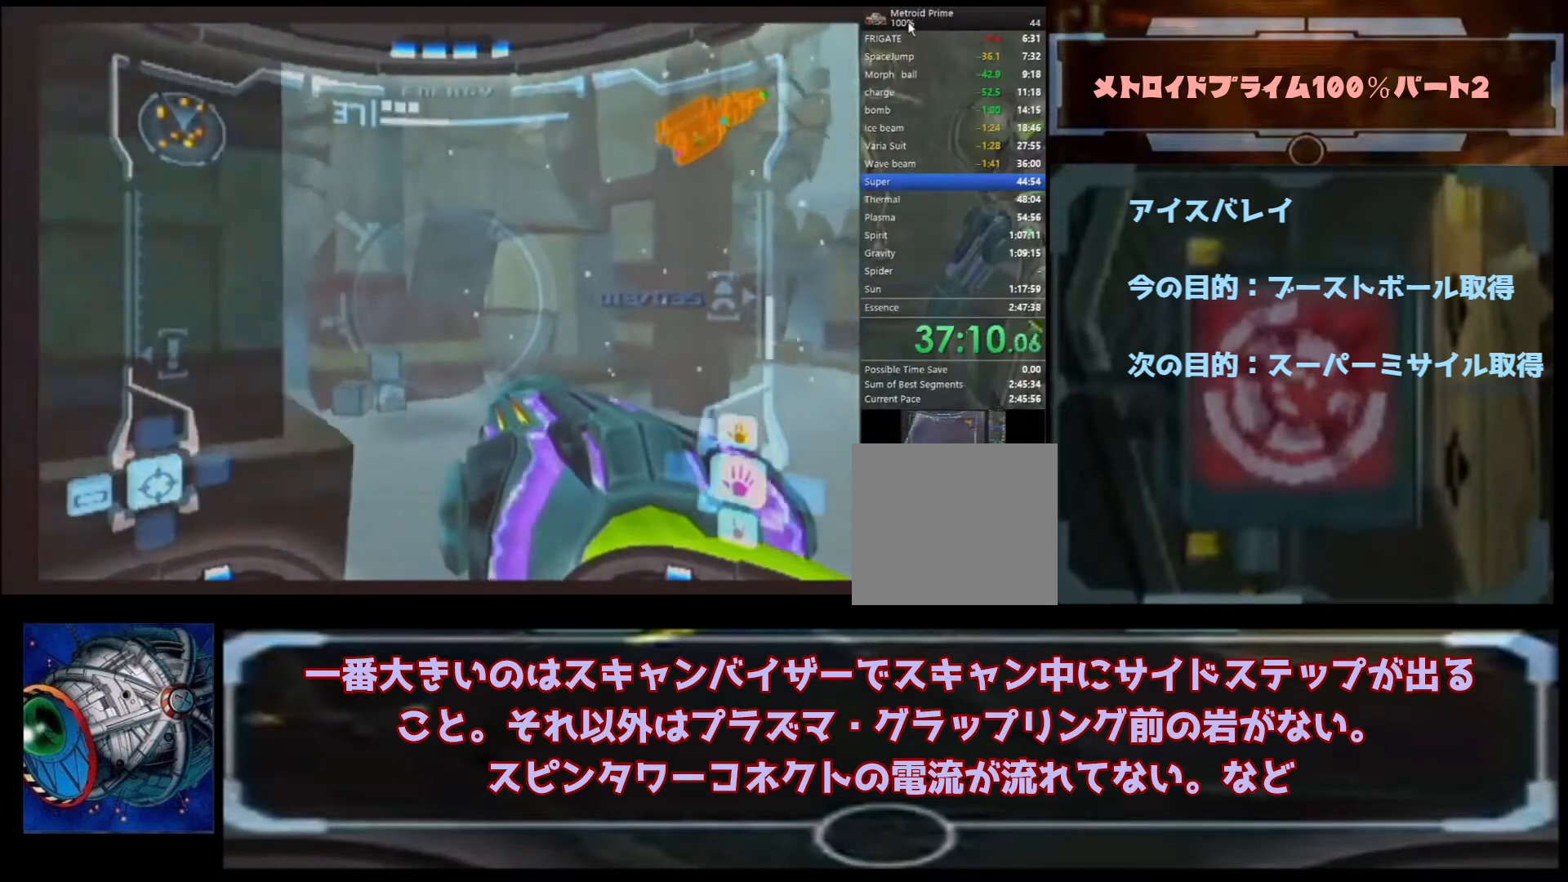
{"buttons": [], "left_stick": "up-left", "right_stick": "center", "events": [[33, "B", "up"], [267, "B", "down"], [300, "B", "up"], [500, "left_stick", "up-left"]]}
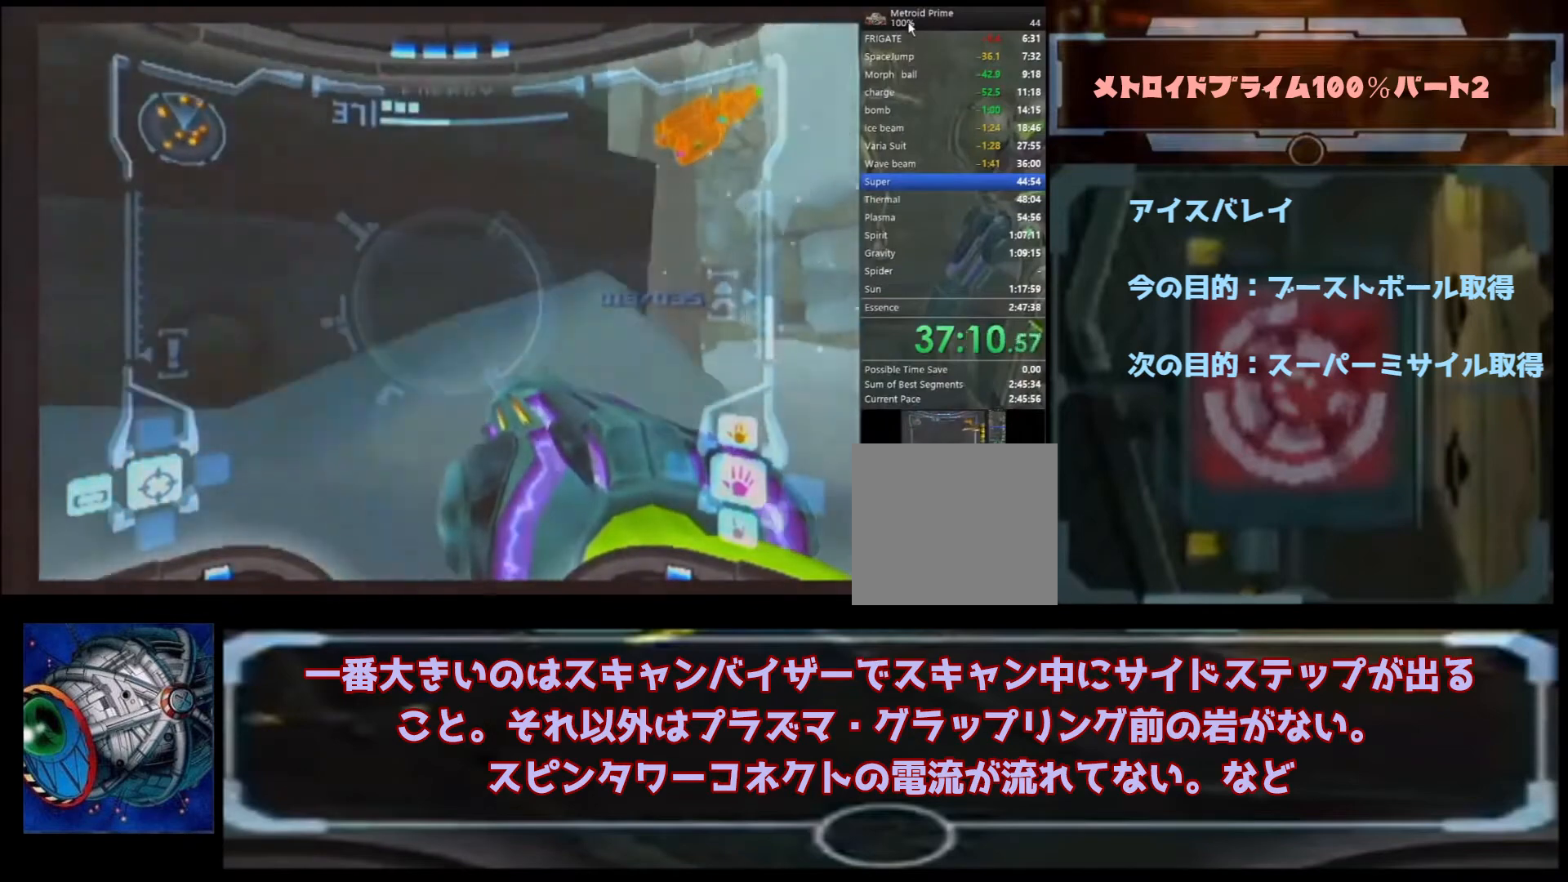
{"buttons": [], "left_stick": "up-left", "right_stick": "center", "events": []}
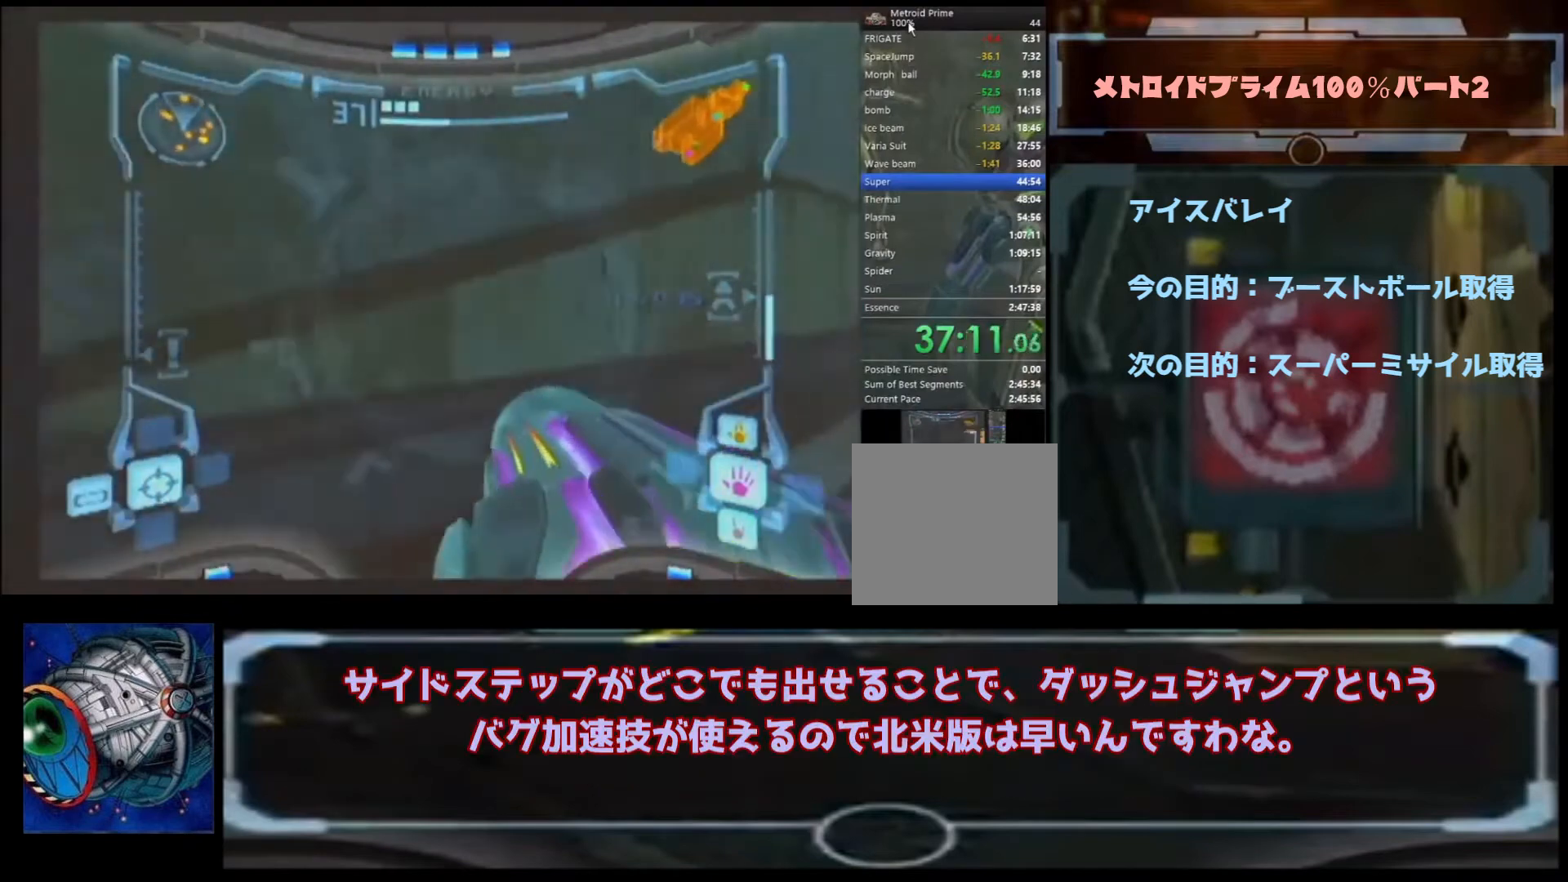
{"buttons": [], "left_stick": "up-left", "right_stick": "center", "events": [[300, "B", "down"], [500, "B", "up"]]}
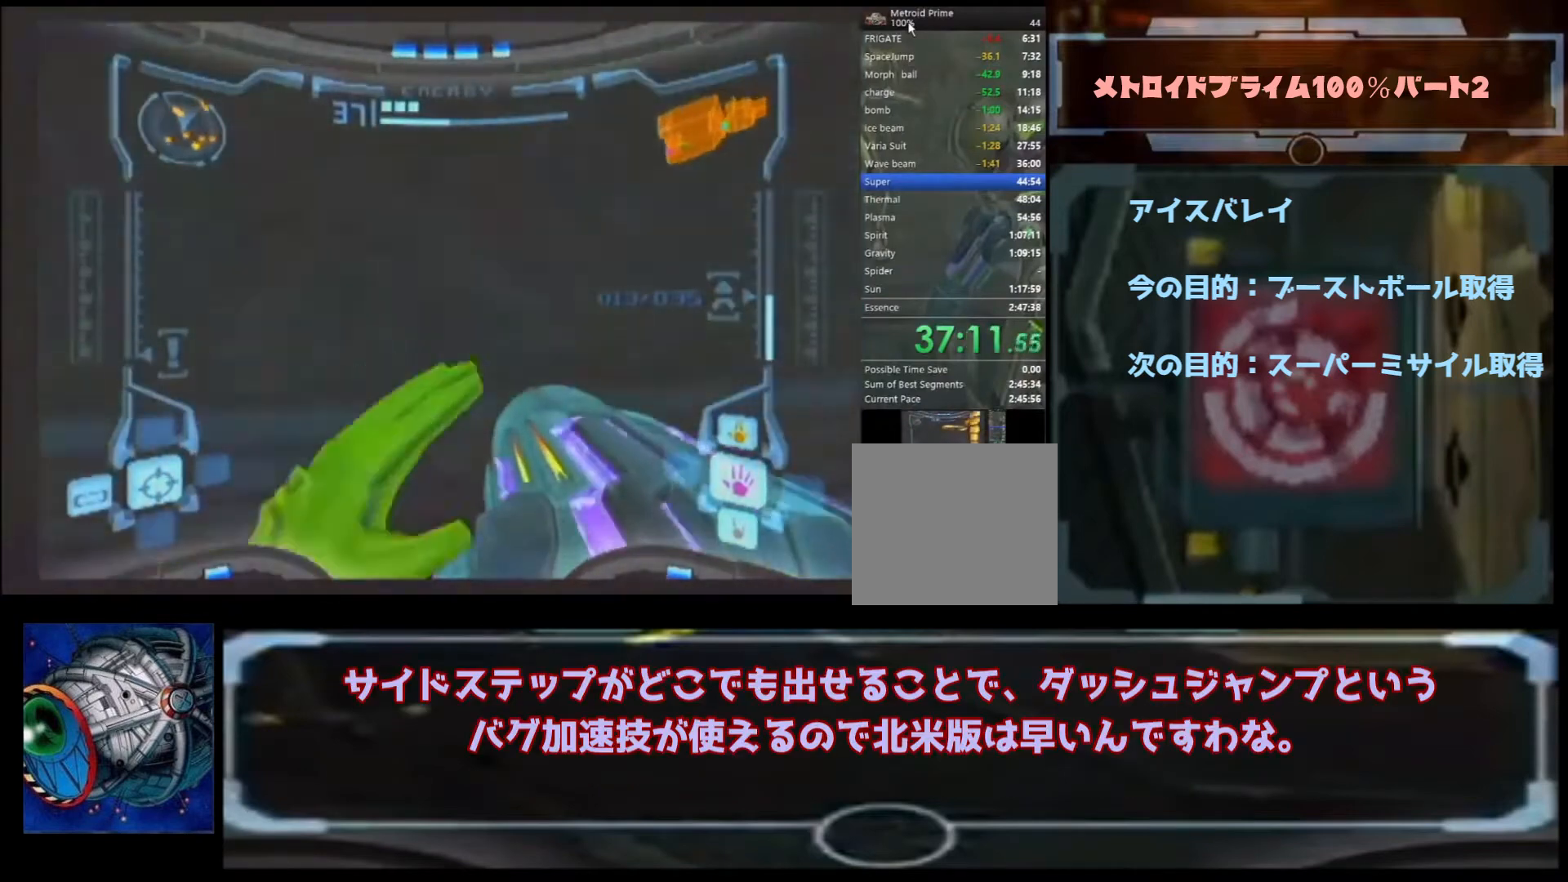
{"buttons": [], "left_stick": "up-left", "right_stick": "center", "events": []}